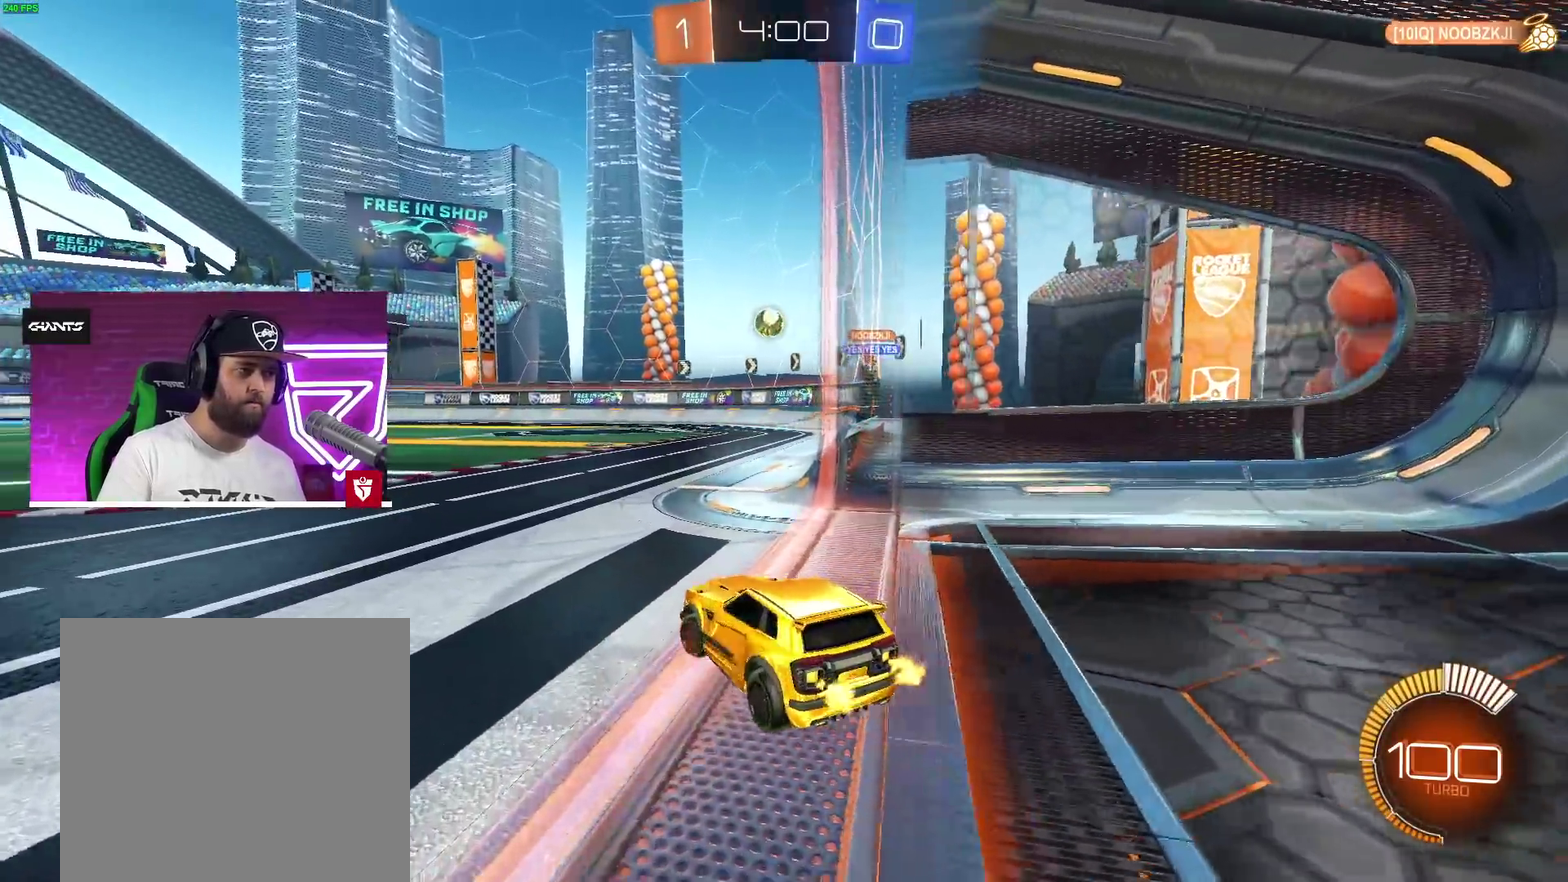
Gameplay with a controller (PlayStation layout); each line is a JSON object with the inputs held at the frame after it. "events" lists button and stick changes between this image and that frame as [ms after this image, input, new state], when the widget could be followed in between. This document gives stick clicks only as held states, not as events. Not read: R2.
{"buttons": ["CROSS"], "left_stick": "left", "right_stick": "center", "events": [[67, "left_stick", "right"], [167, "left_stick", "left"], [350, "CROSS", "down"], [350, "left_stick", "right"], [417, "left_stick", "center"], [467, "left_stick", "left"]]}
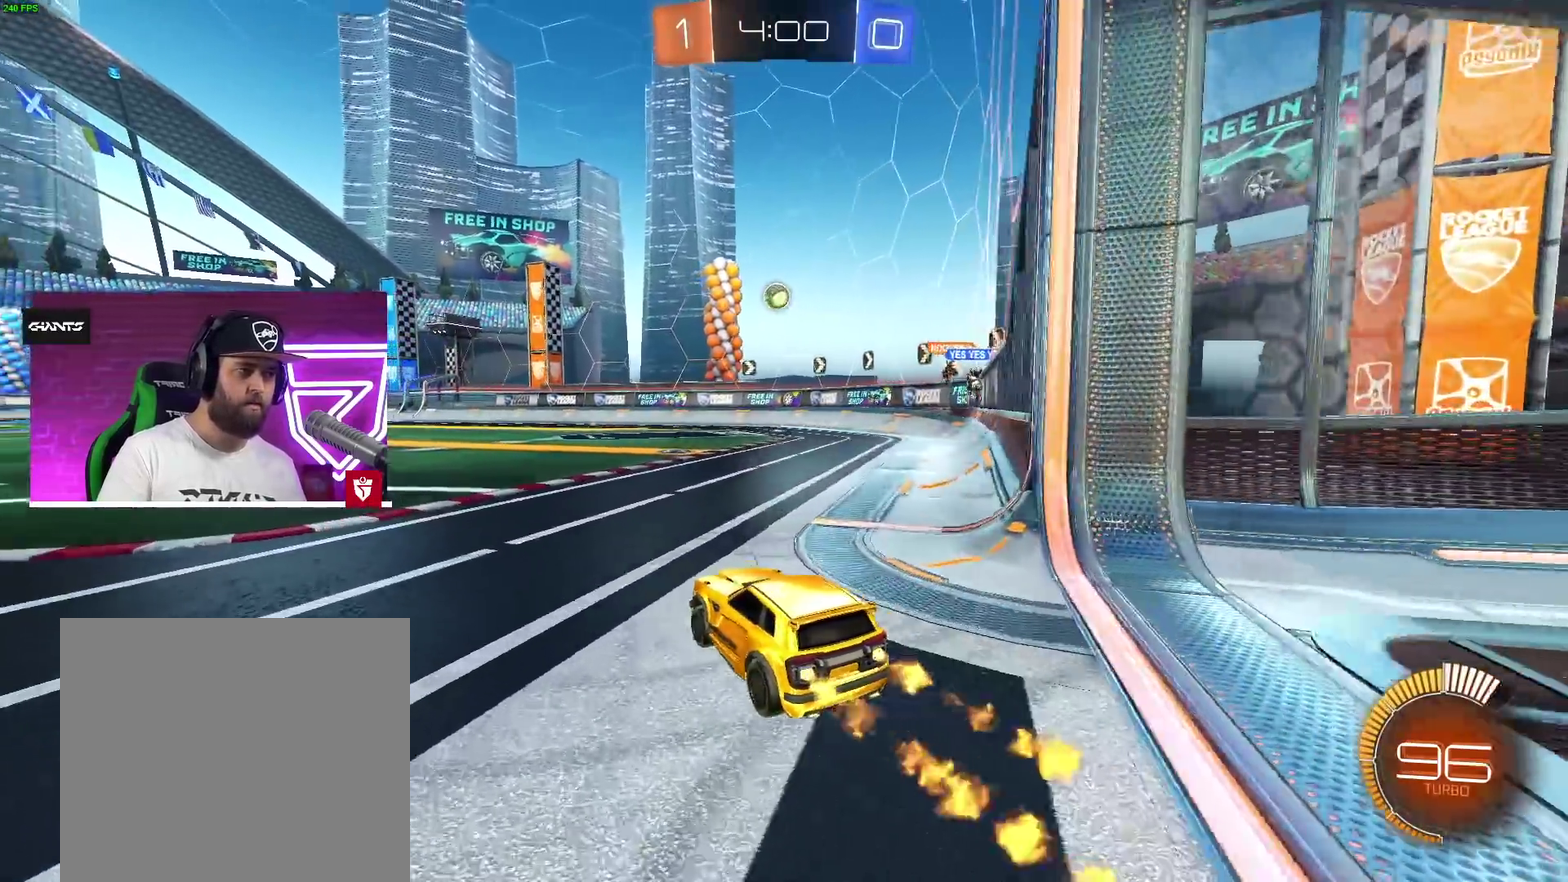
{"buttons": [], "left_stick": "left", "right_stick": "center", "events": [[333, "CROSS", "up"]]}
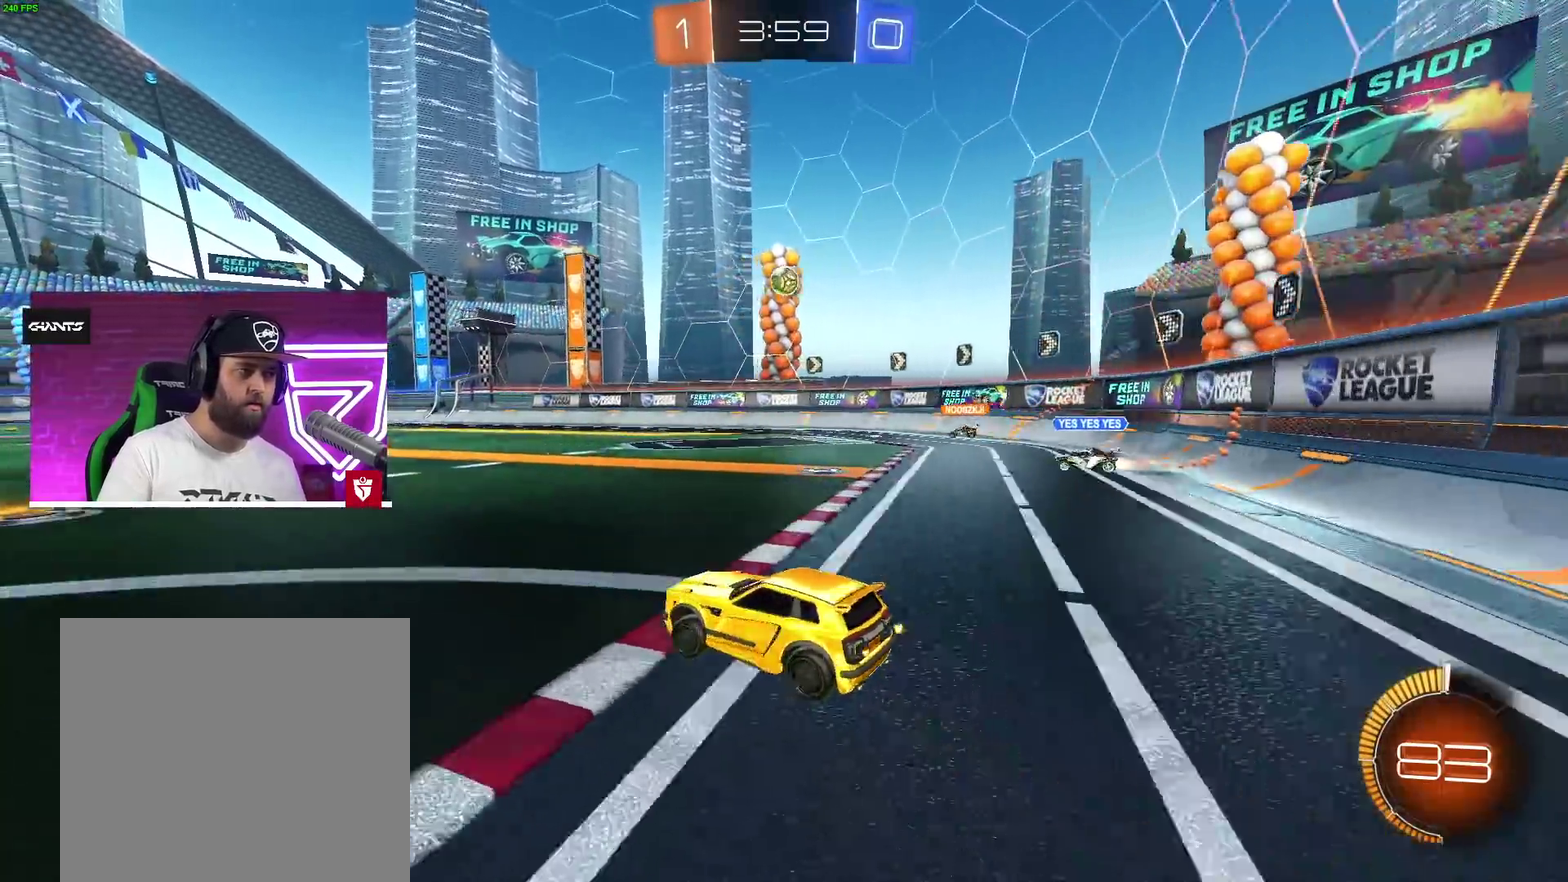
{"buttons": [], "left_stick": "center", "right_stick": "center", "events": [[117, "left_stick", "center"]]}
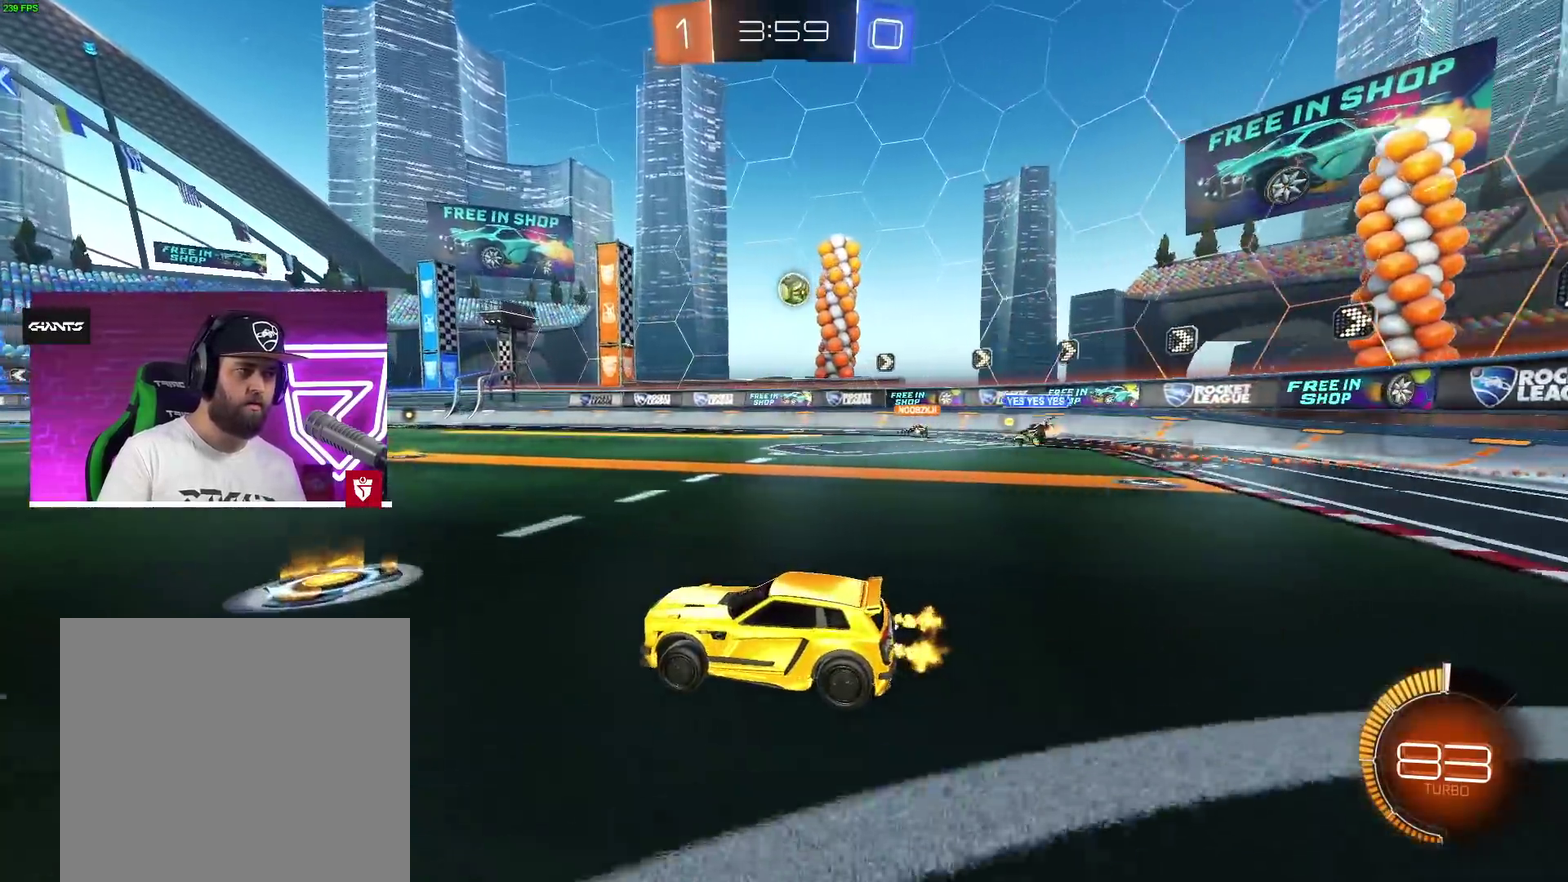
{"buttons": [], "left_stick": "center", "right_stick": "center", "events": []}
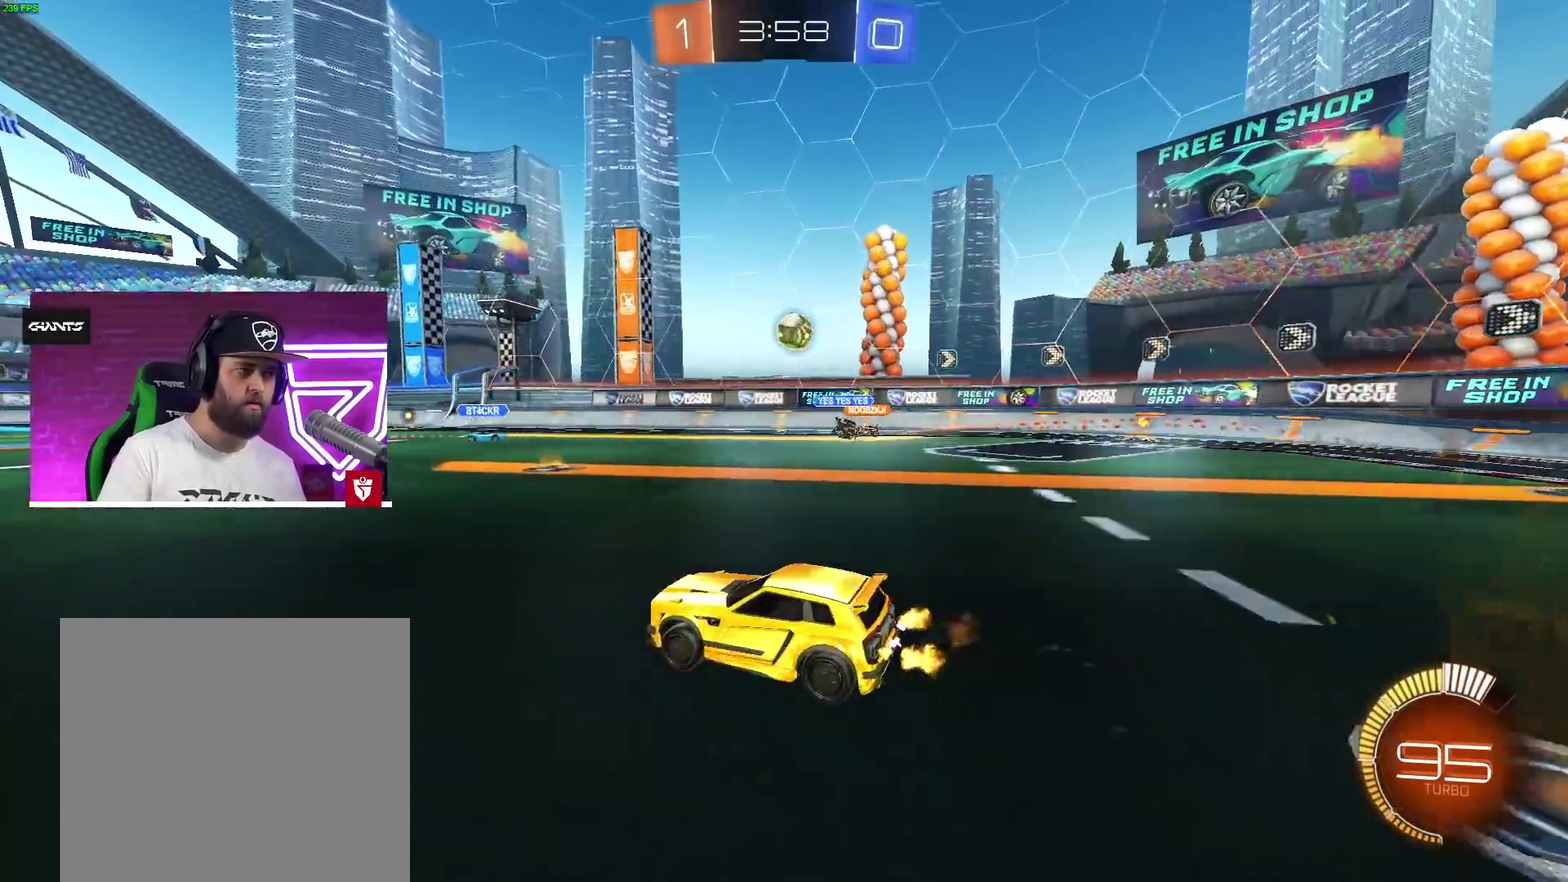
{"buttons": [], "left_stick": "left", "right_stick": "center", "events": [[33, "left_stick", "left"], [117, "L1", "down"], [283, "L1", "up"]]}
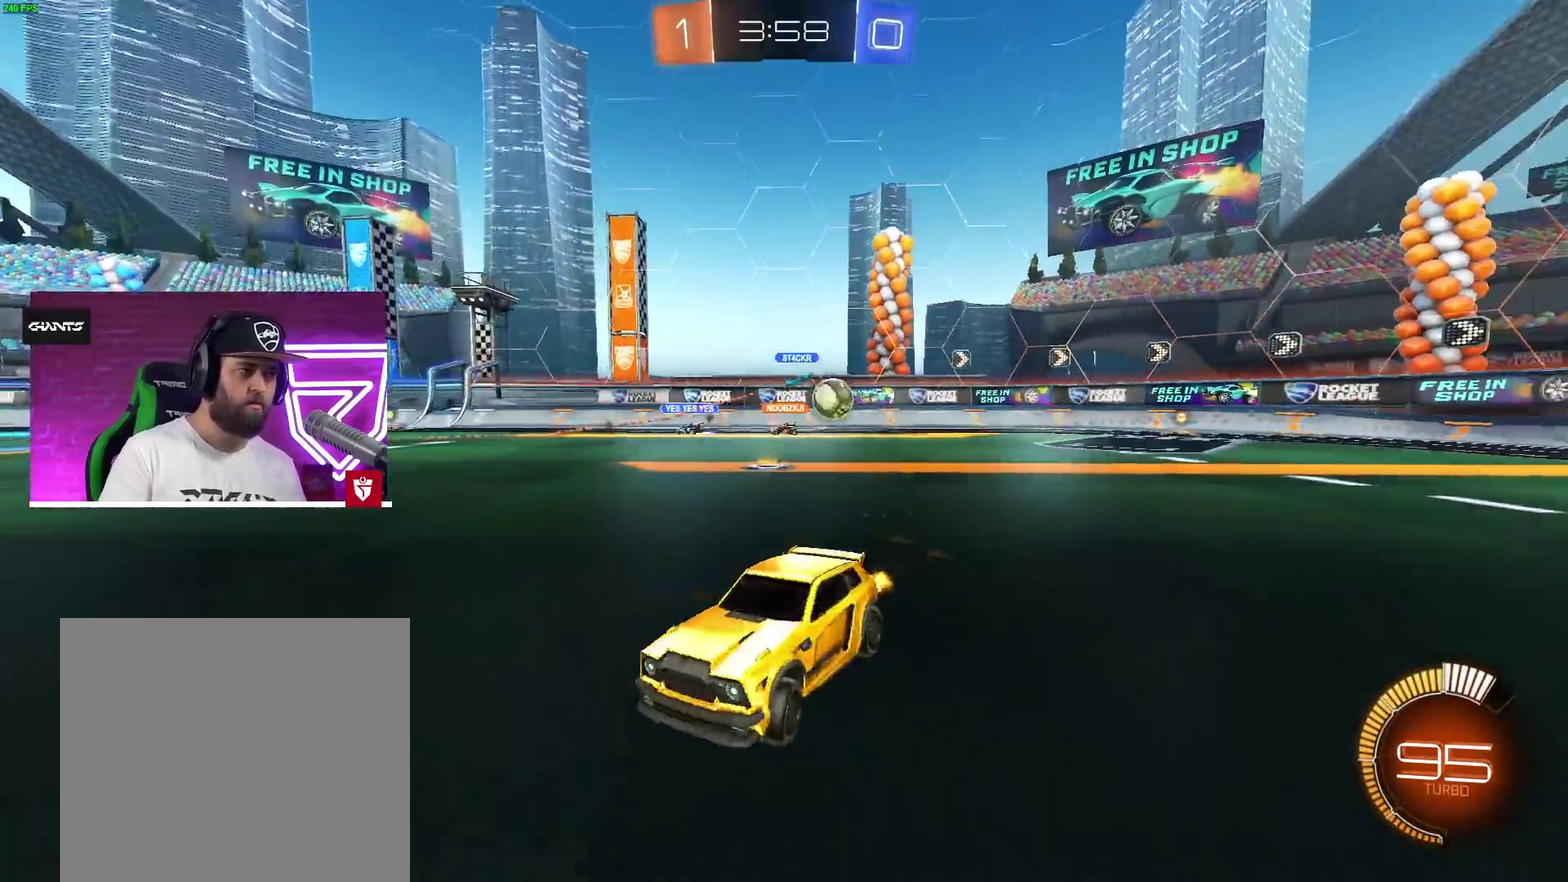
{"buttons": [], "left_stick": "left", "right_stick": "center", "events": []}
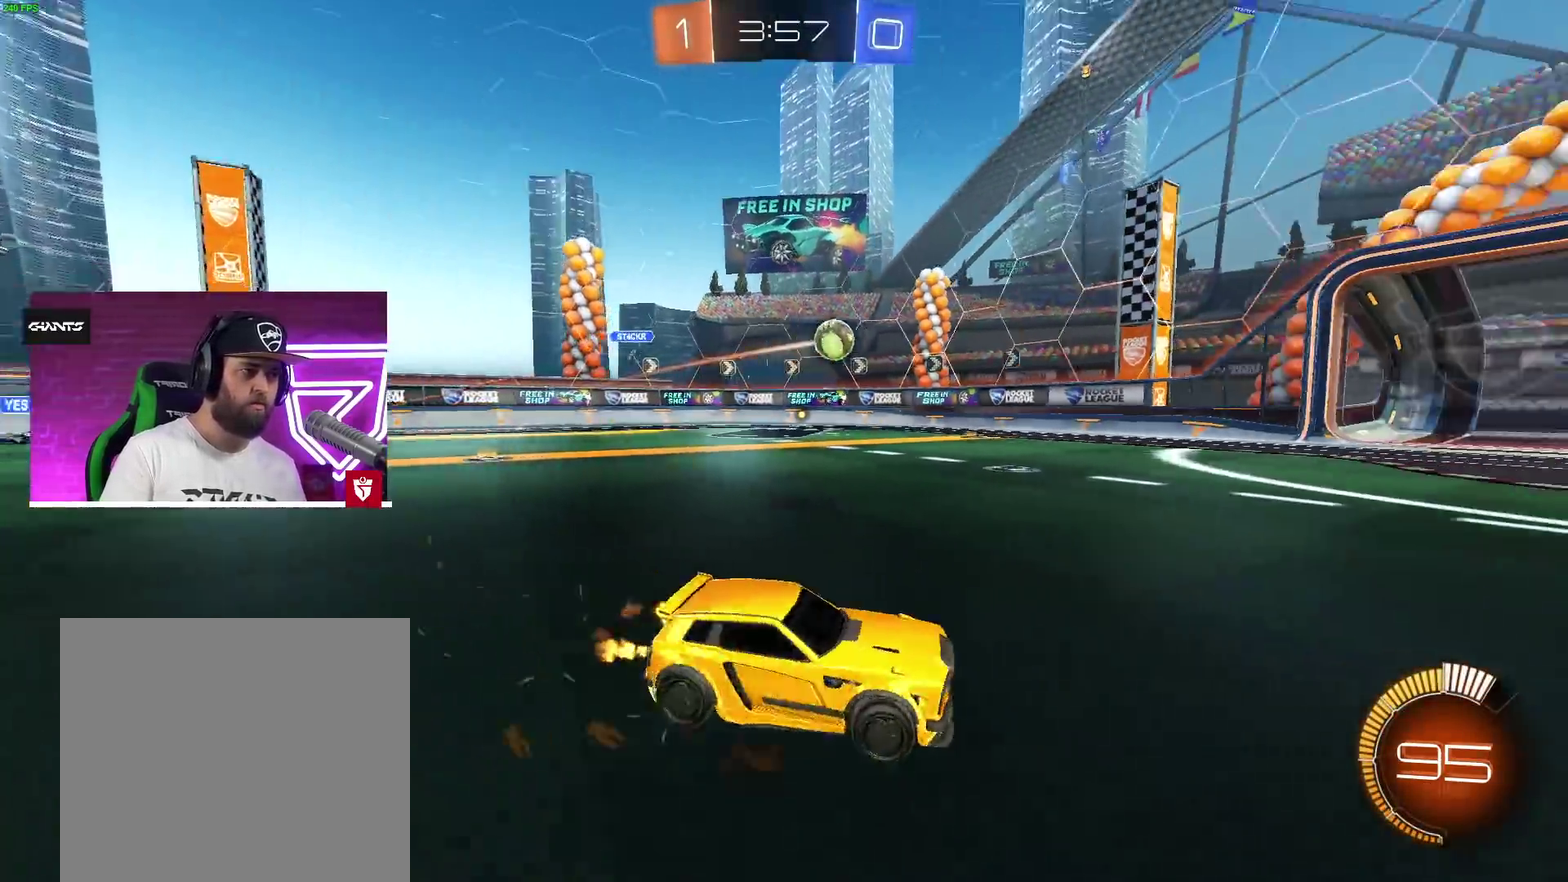
{"buttons": [], "left_stick": "center", "right_stick": "center", "events": [[17, "CROSS", "down"], [267, "left_stick", "center"], [350, "CROSS", "up"]]}
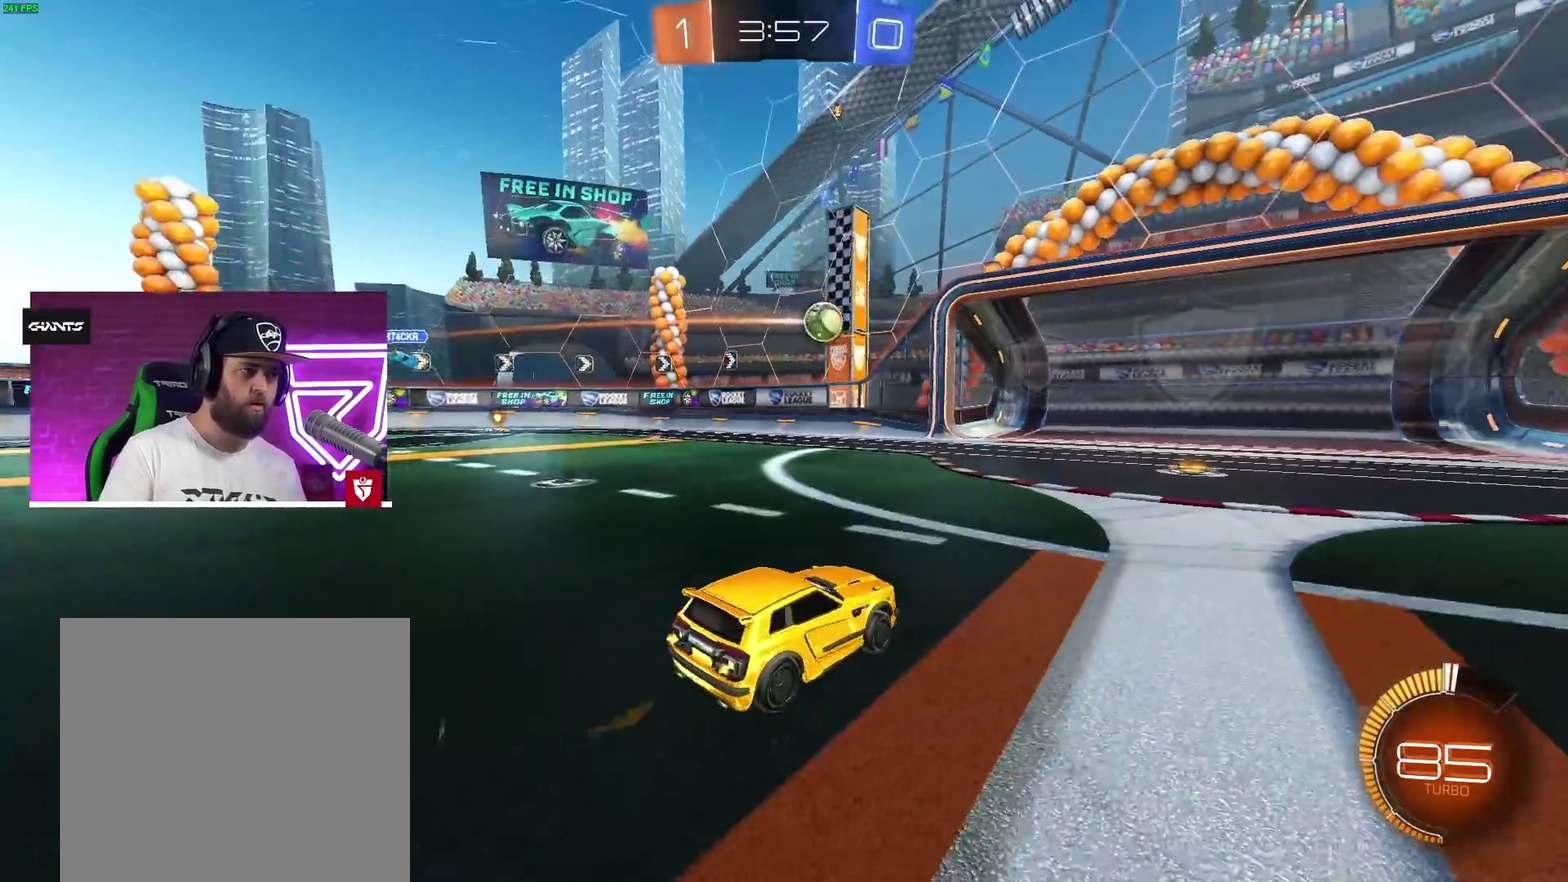
{"buttons": ["L1"], "left_stick": "right", "right_stick": "center", "events": [[217, "left_stick", "right"], [250, "L2", "down"], [400, "L2", "up"], [483, "L1", "down"]]}
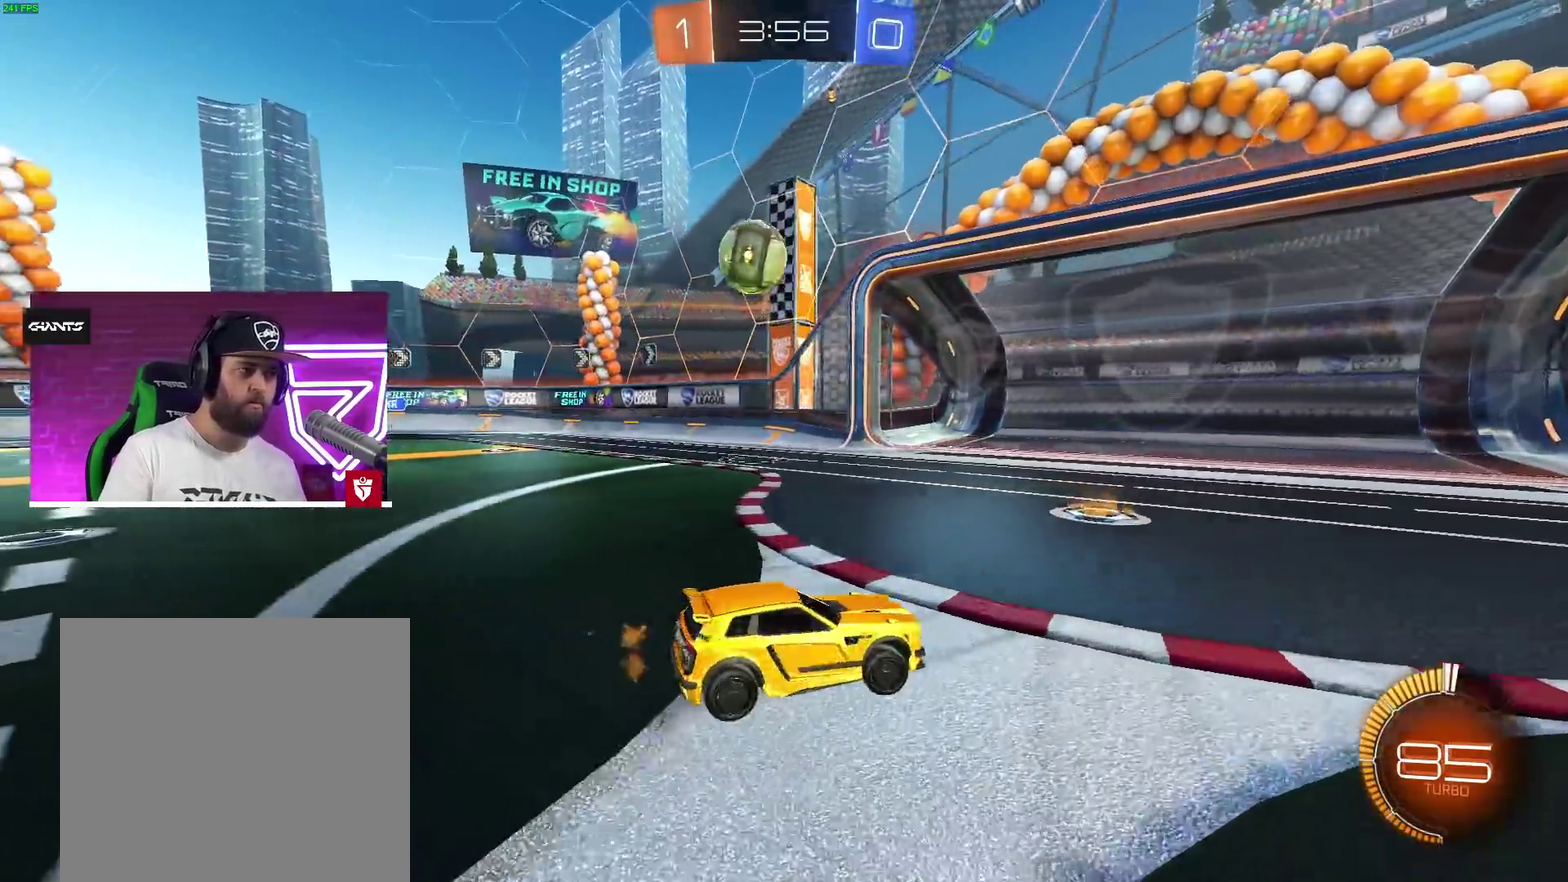
{"buttons": [], "left_stick": "right", "right_stick": "center", "events": [[133, "L1", "up"], [217, "L1", "down"], [317, "L1", "up"]]}
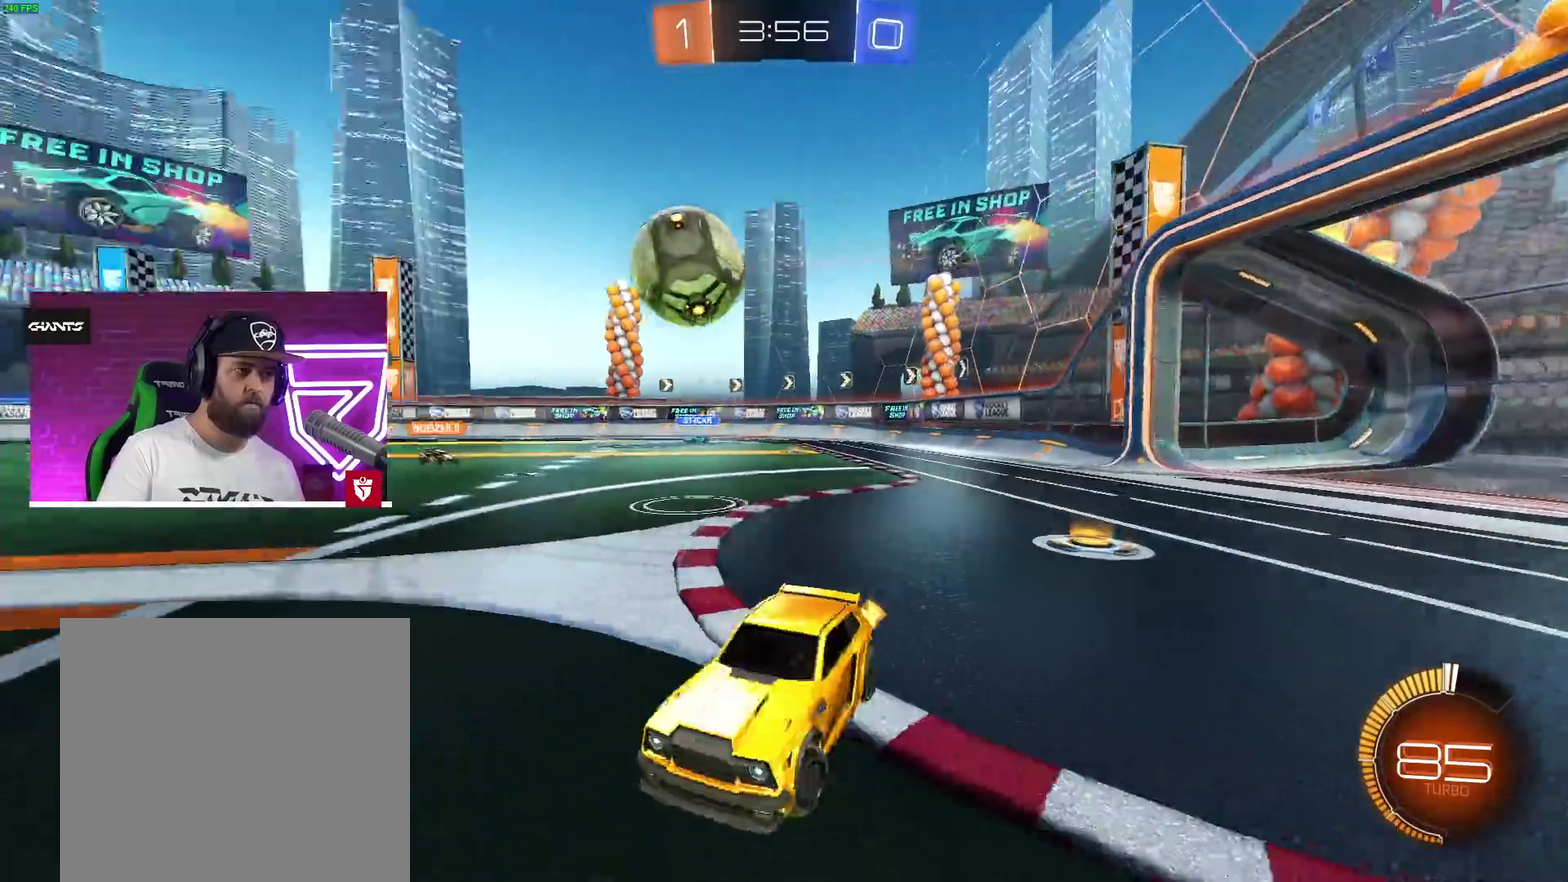
{"buttons": ["CROSS"], "left_stick": "center", "right_stick": "center"}
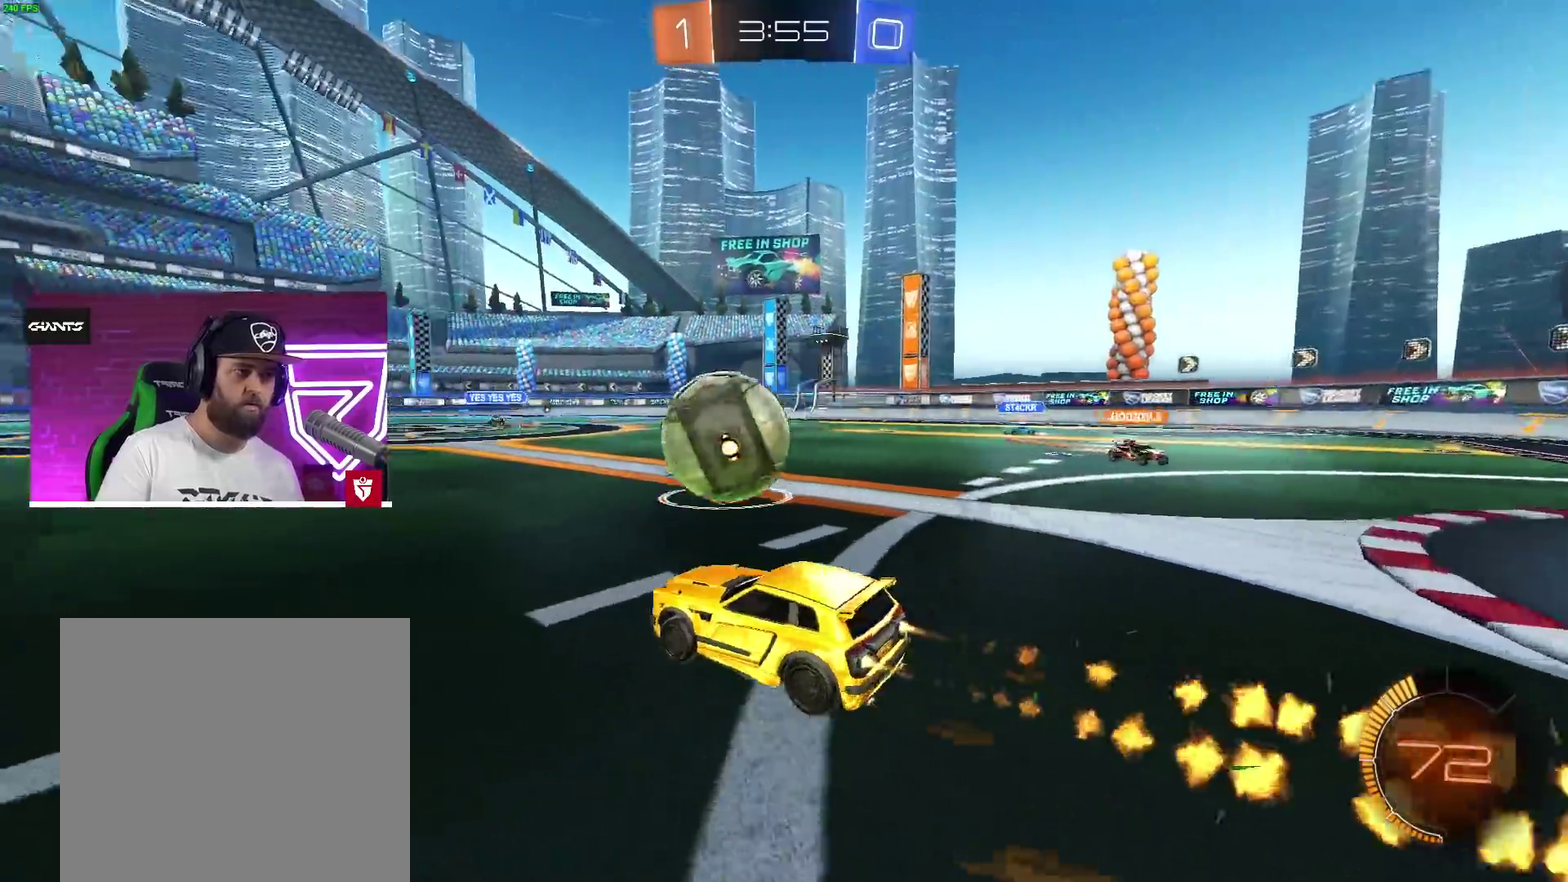
{"buttons": ["CROSS", "SQUARE", "L1"], "left_stick": "up", "right_stick": "center", "events": [[33, "left_stick", "left"], [117, "SQUARE", "down"], [117, "left_stick", "down-right"], [283, "SQUARE", "up"], [350, "left_stick", "up"], [383, "L1", "down"], [417, "SQUARE", "down"]]}
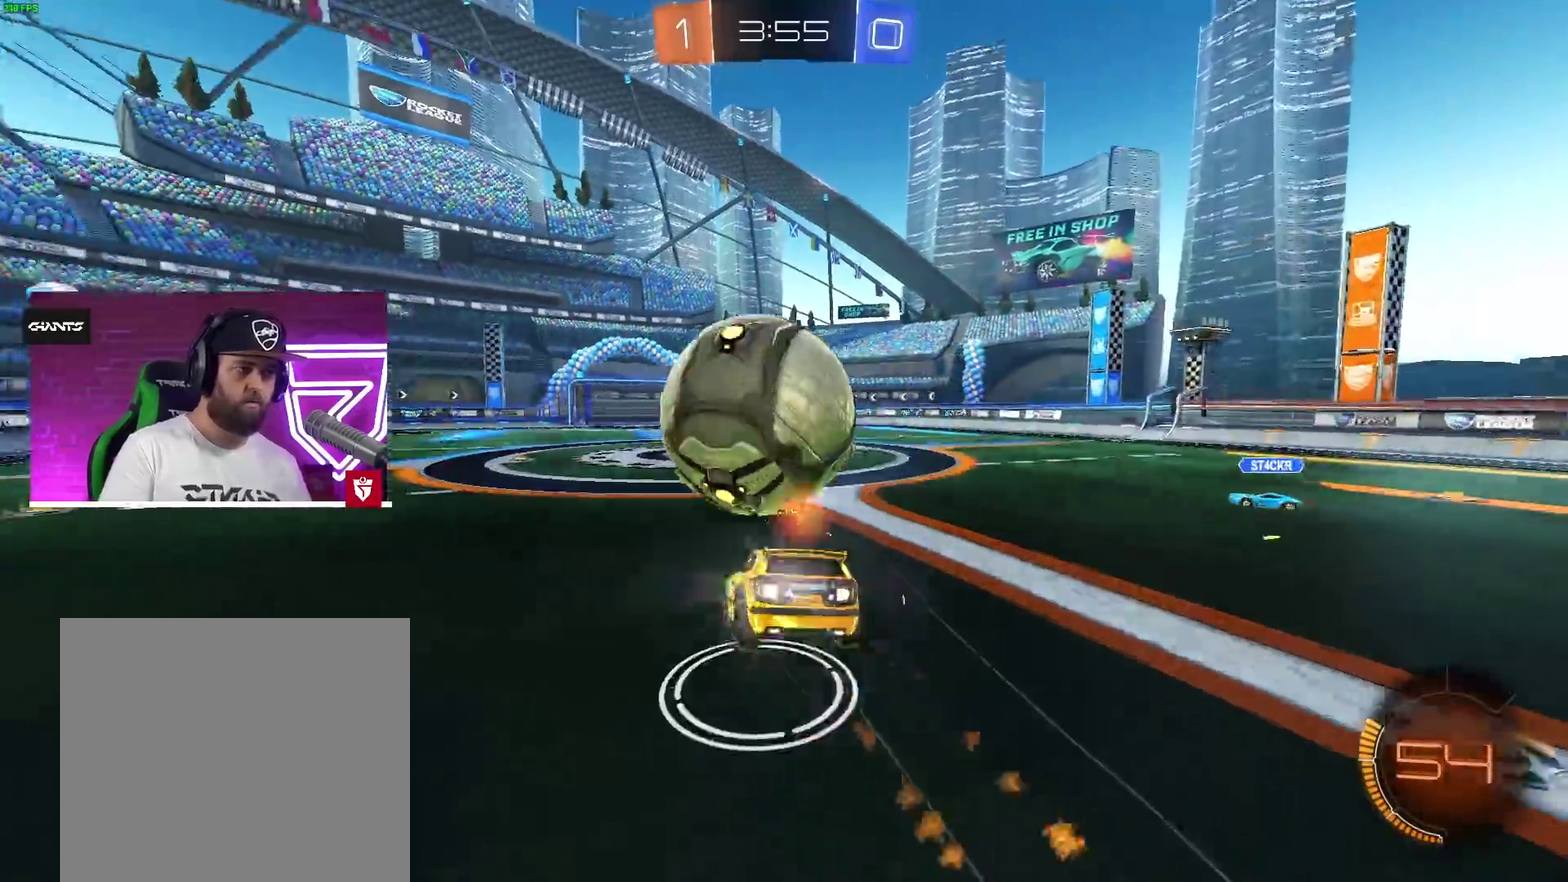
{"buttons": [], "left_stick": "center", "right_stick": "center", "events": [[133, "L1", "up"], [183, "SQUARE", "up"], [200, "CROSS", "up"], [283, "left_stick", "center"]]}
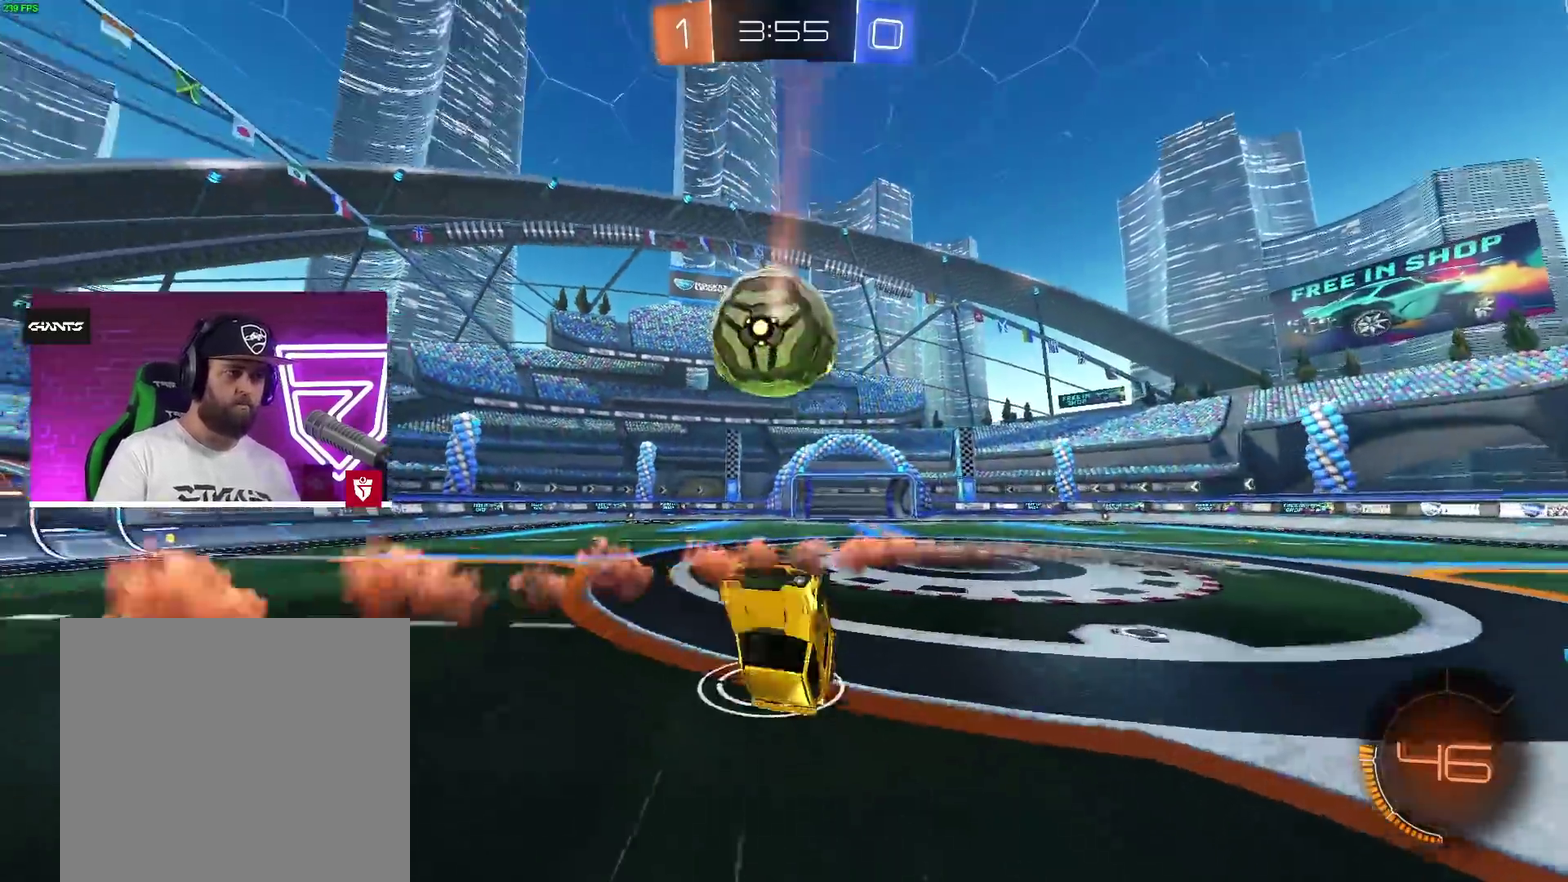
{"buttons": [], "left_stick": "center", "right_stick": "center", "events": [[117, "TRIANGLE", "down"], [233, "TRIANGLE", "up"]]}
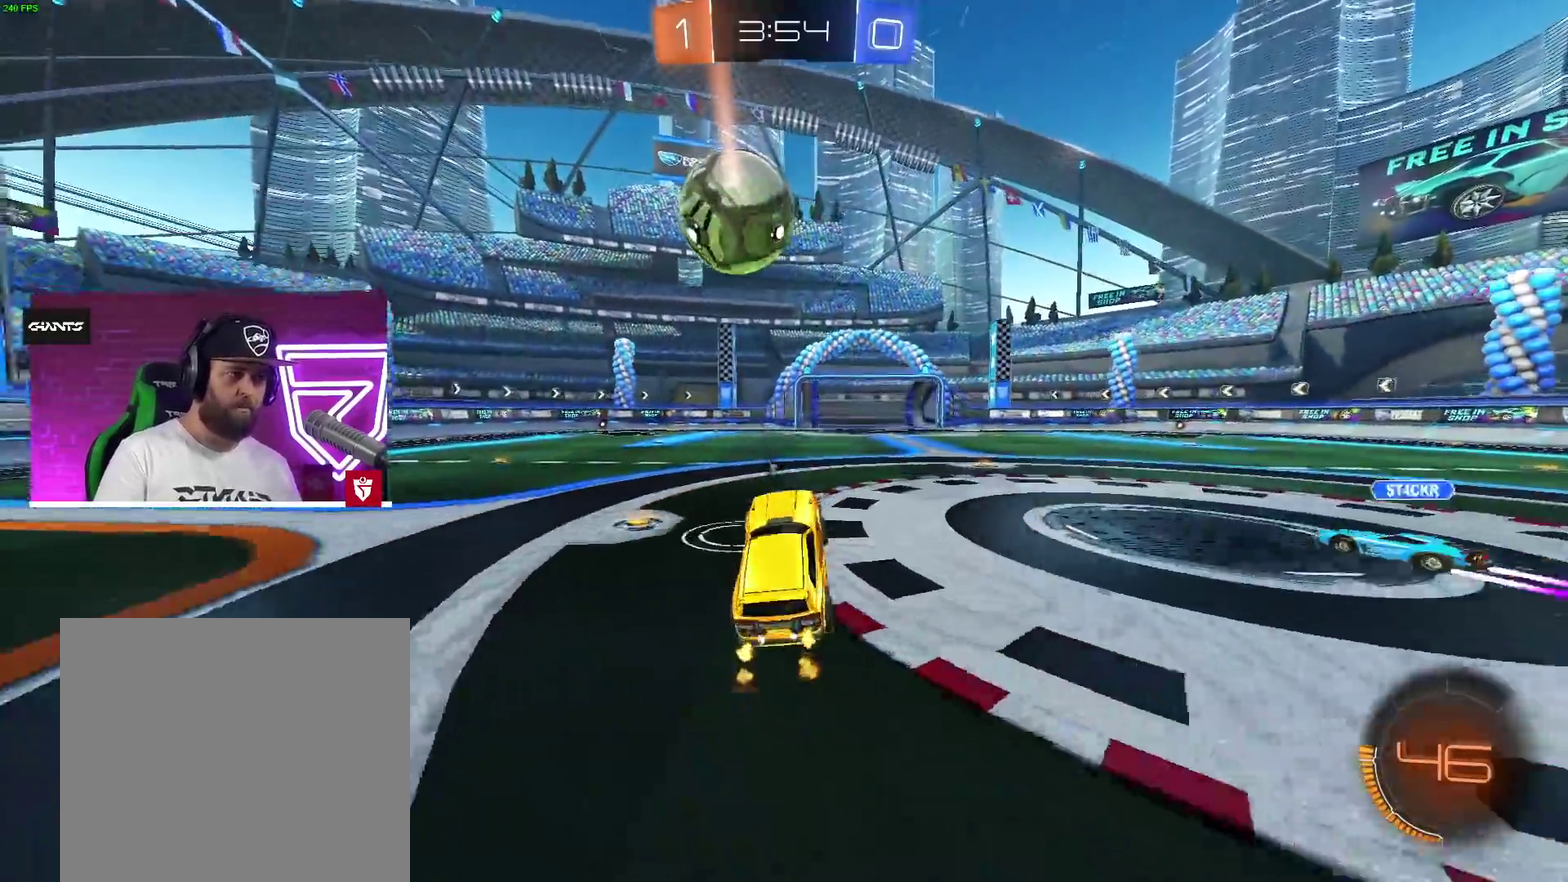
{"buttons": [], "left_stick": "center", "right_stick": "center", "events": [[133, "CROSS", "down"], [350, "CROSS", "up"]]}
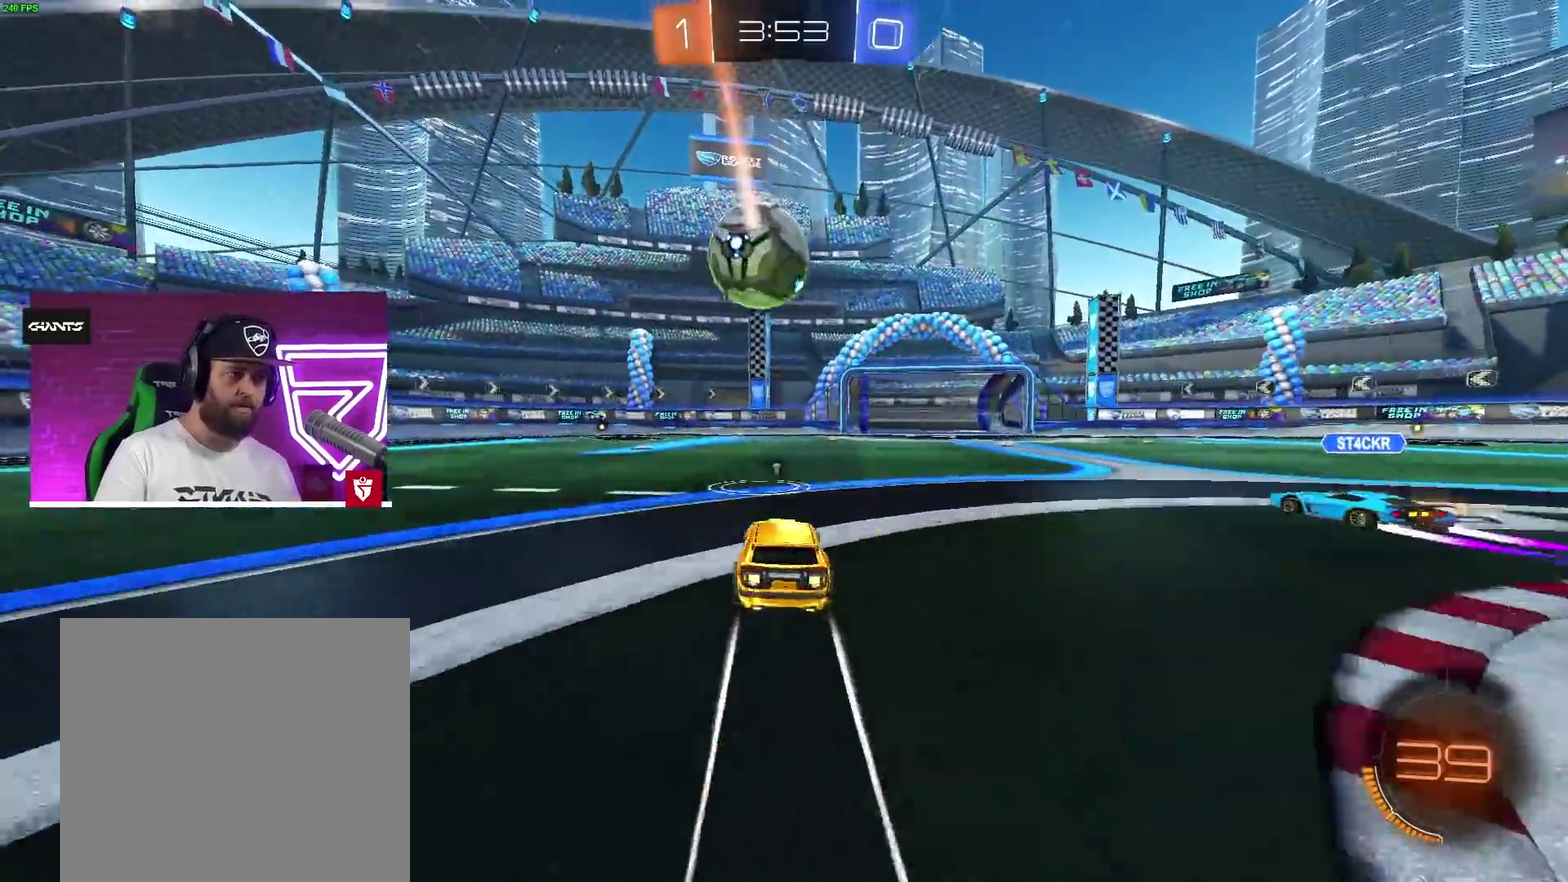
{"buttons": [], "left_stick": "center", "right_stick": "center", "events": []}
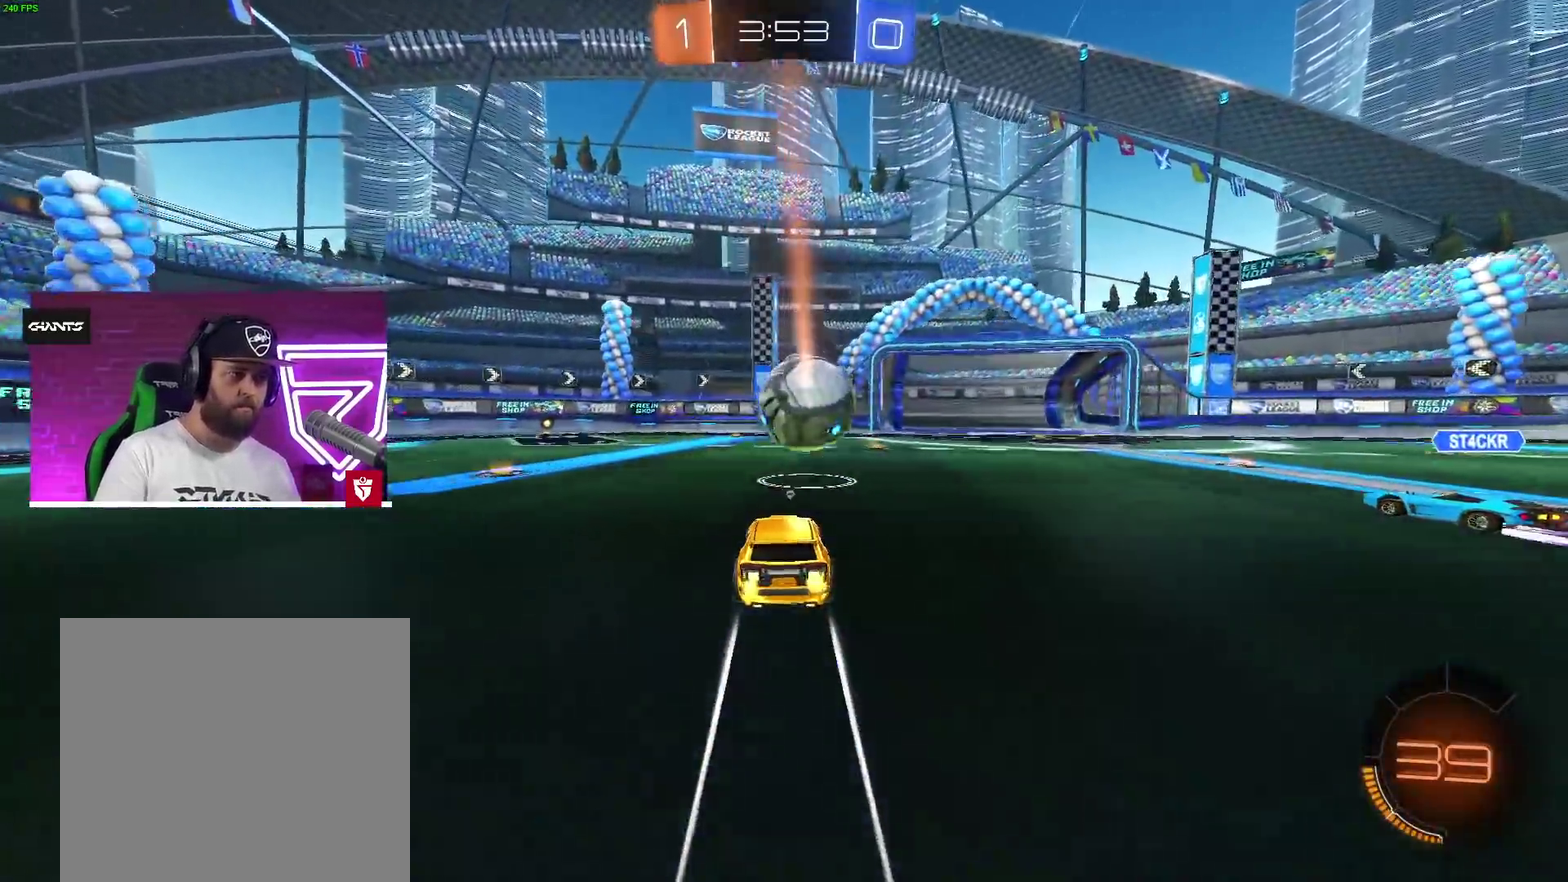
{"buttons": [], "left_stick": "center", "right_stick": "center", "events": []}
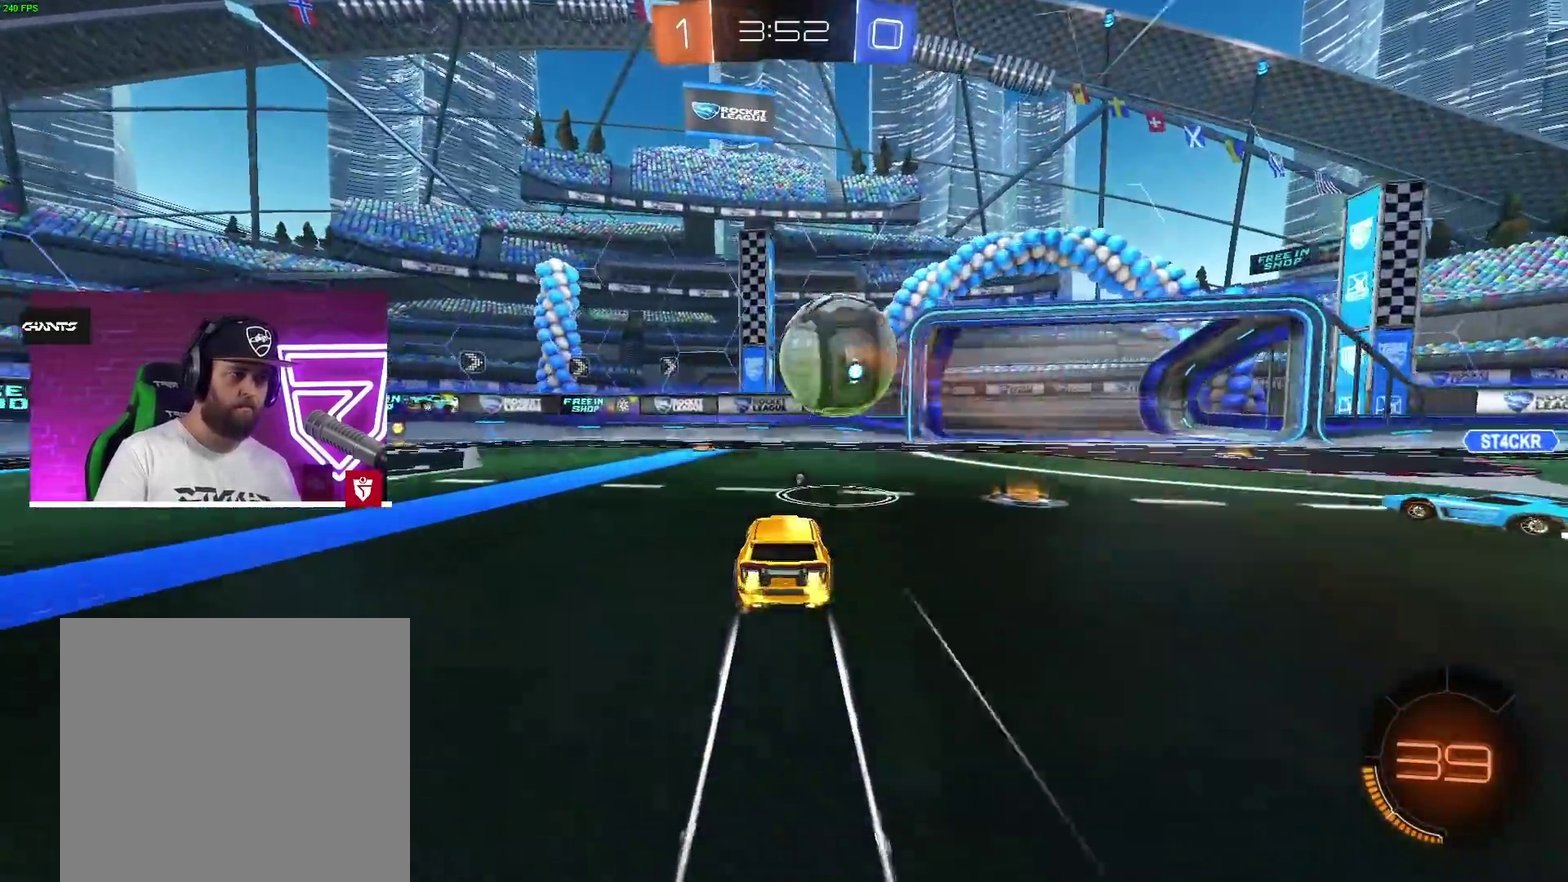
{"buttons": ["SQUARE"], "left_stick": "down-left", "right_stick": "center"}
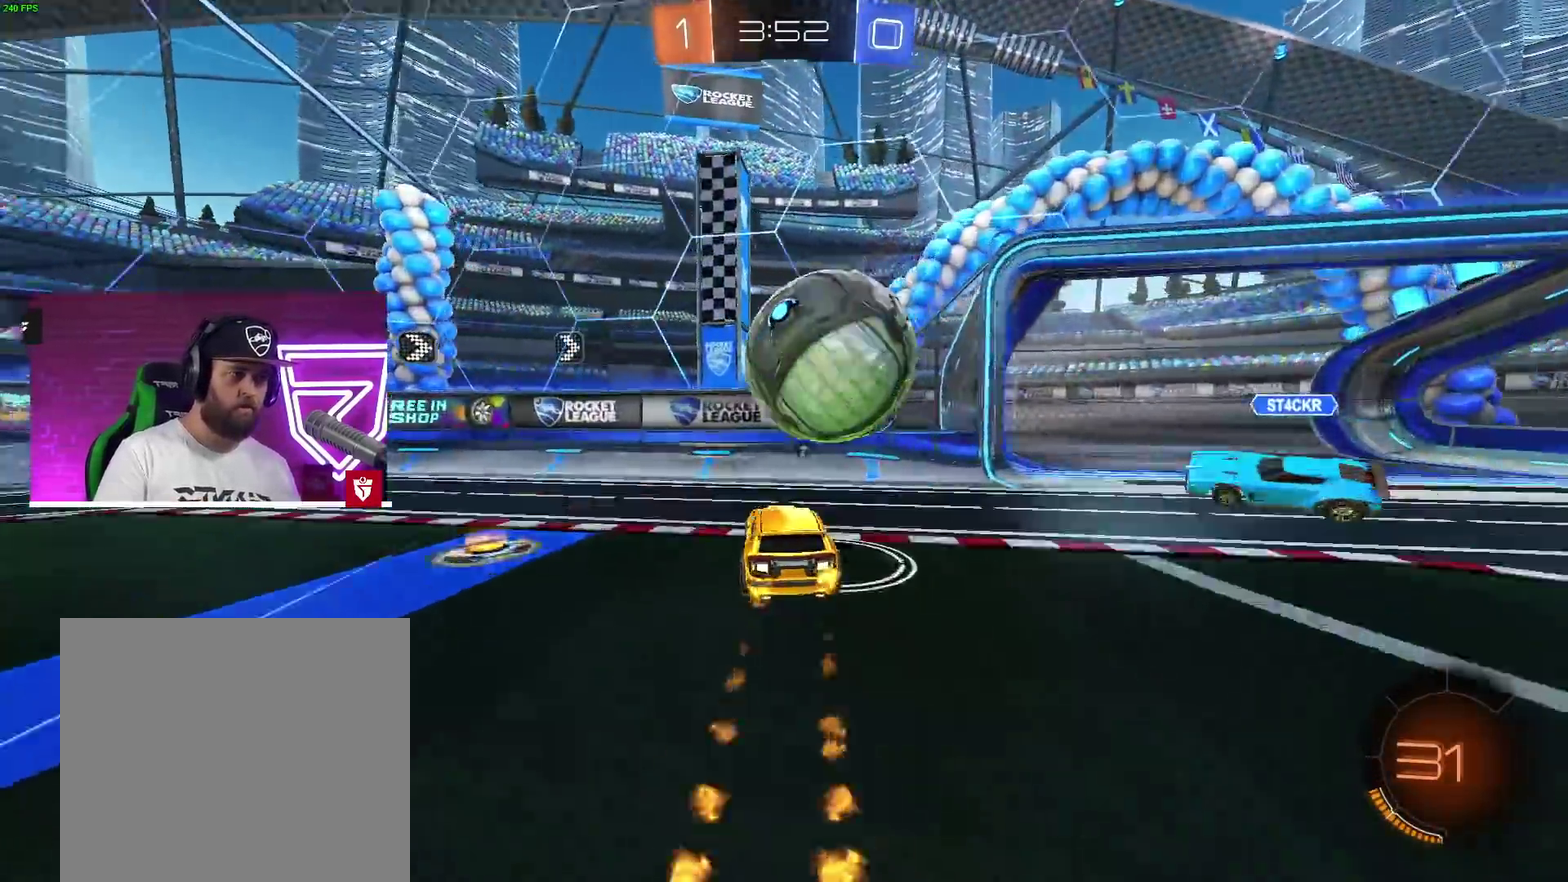
{"buttons": [], "left_stick": "left", "right_stick": "center"}
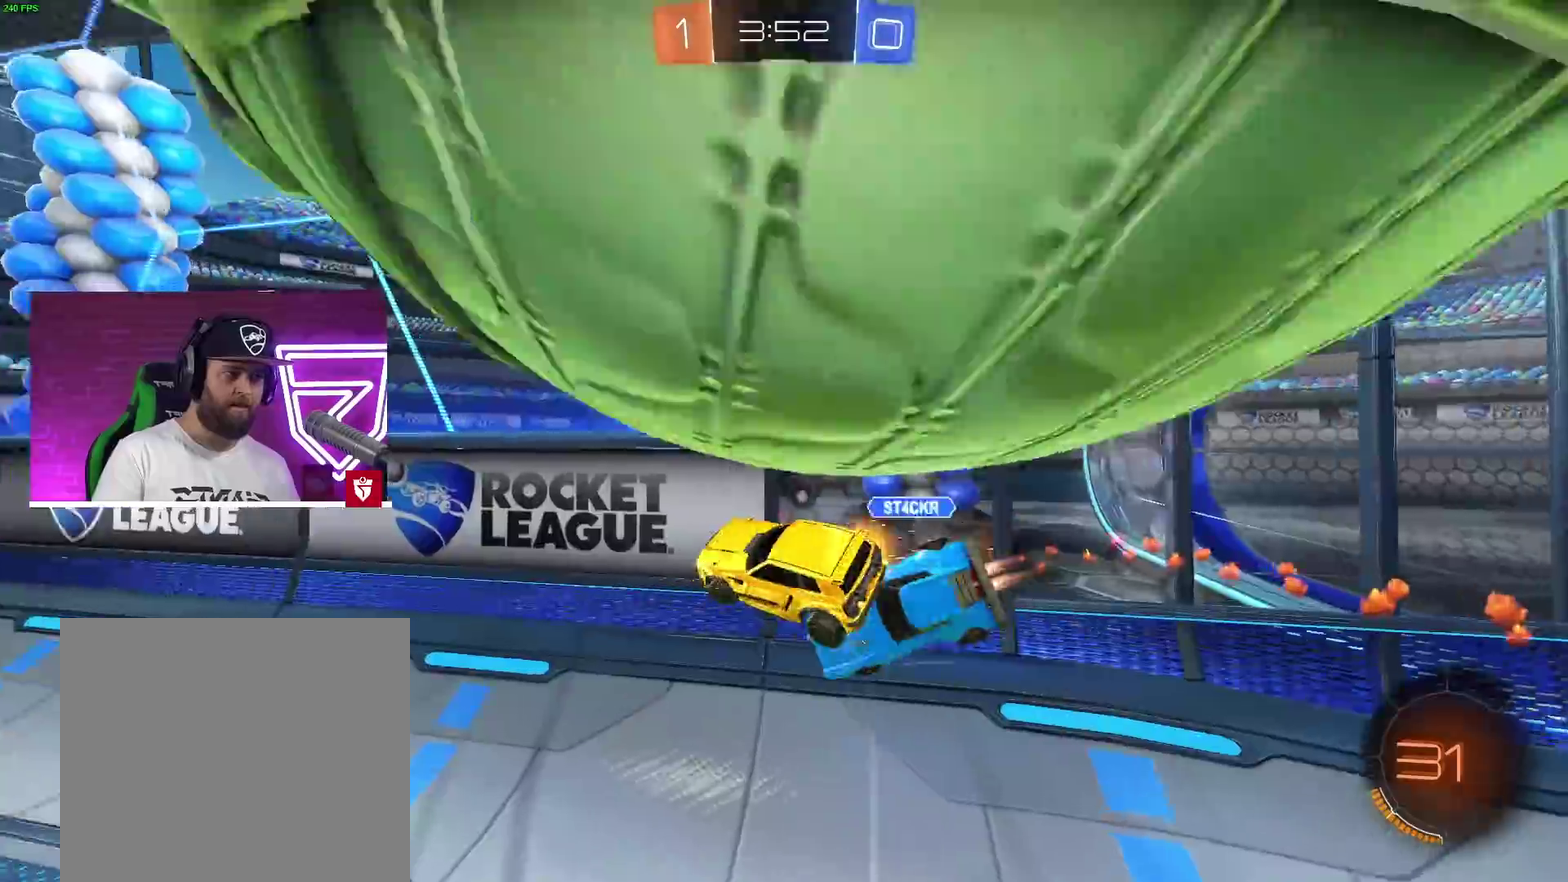
{"buttons": [], "left_stick": "left", "right_stick": "center", "events": [[383, "TRIANGLE", "down"], [500, "TRIANGLE", "up"]]}
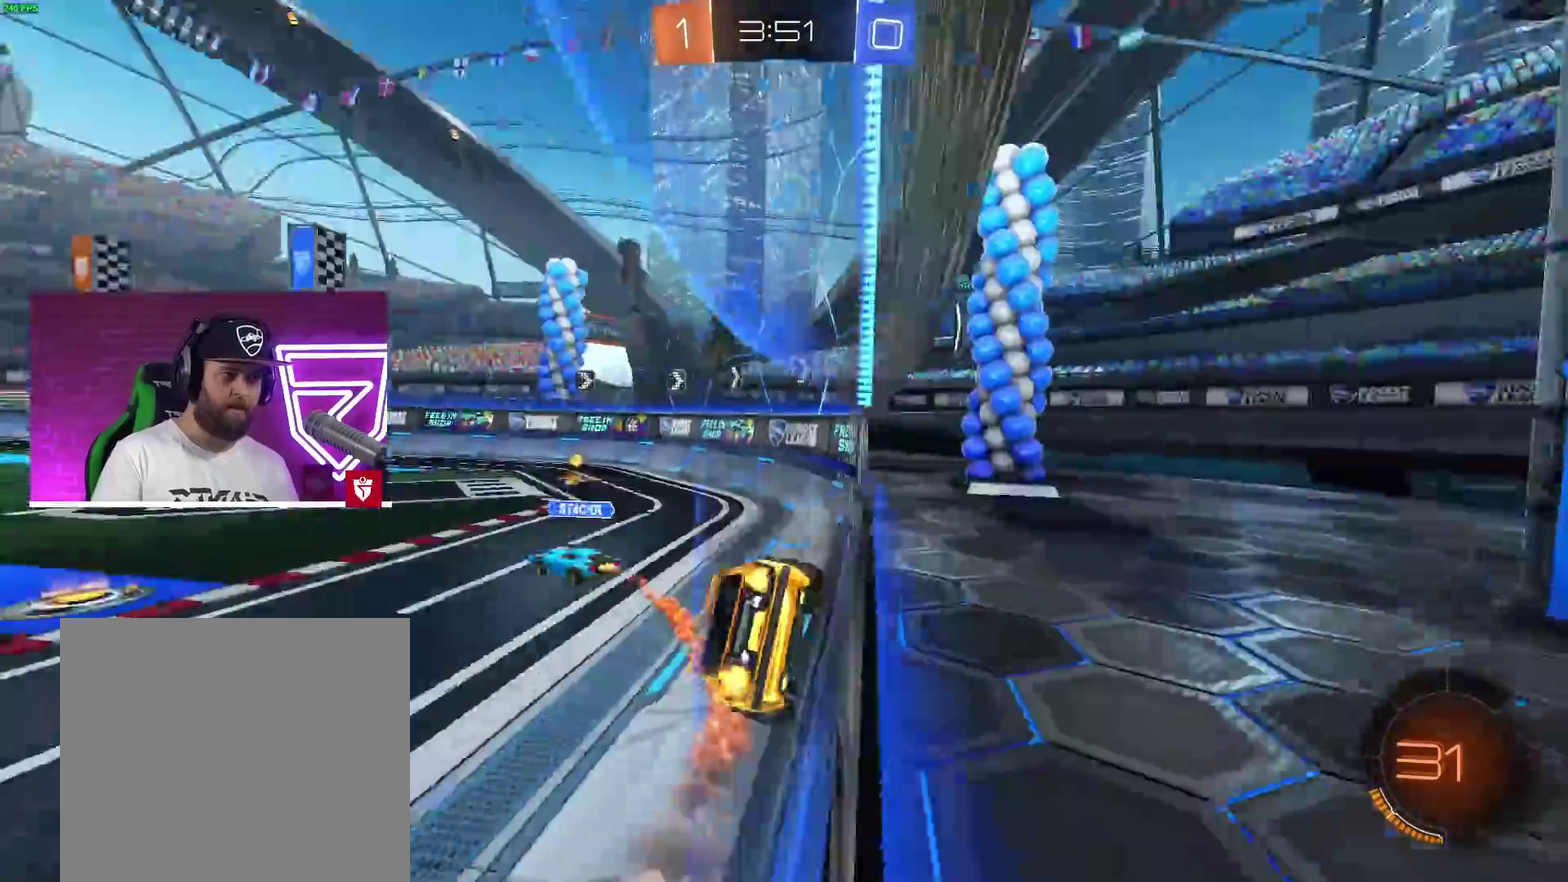
{"buttons": ["CROSS"], "left_stick": "center", "right_stick": "center", "events": [[83, "left_stick", "center"], [117, "CROSS", "down"]]}
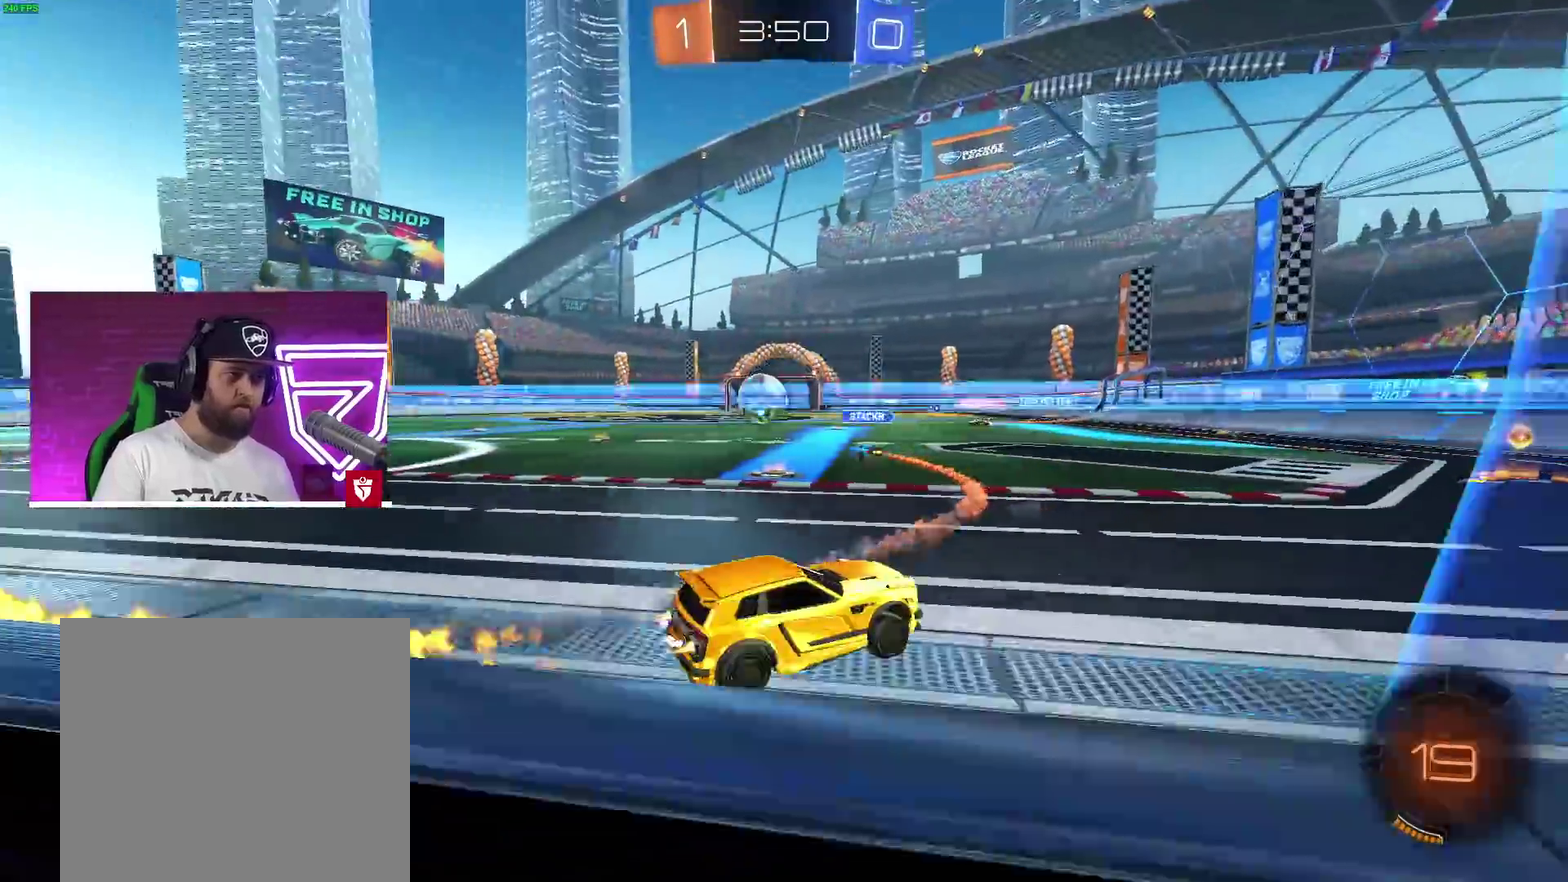
{"buttons": ["CROSS"], "left_stick": "center", "right_stick": "center", "events": []}
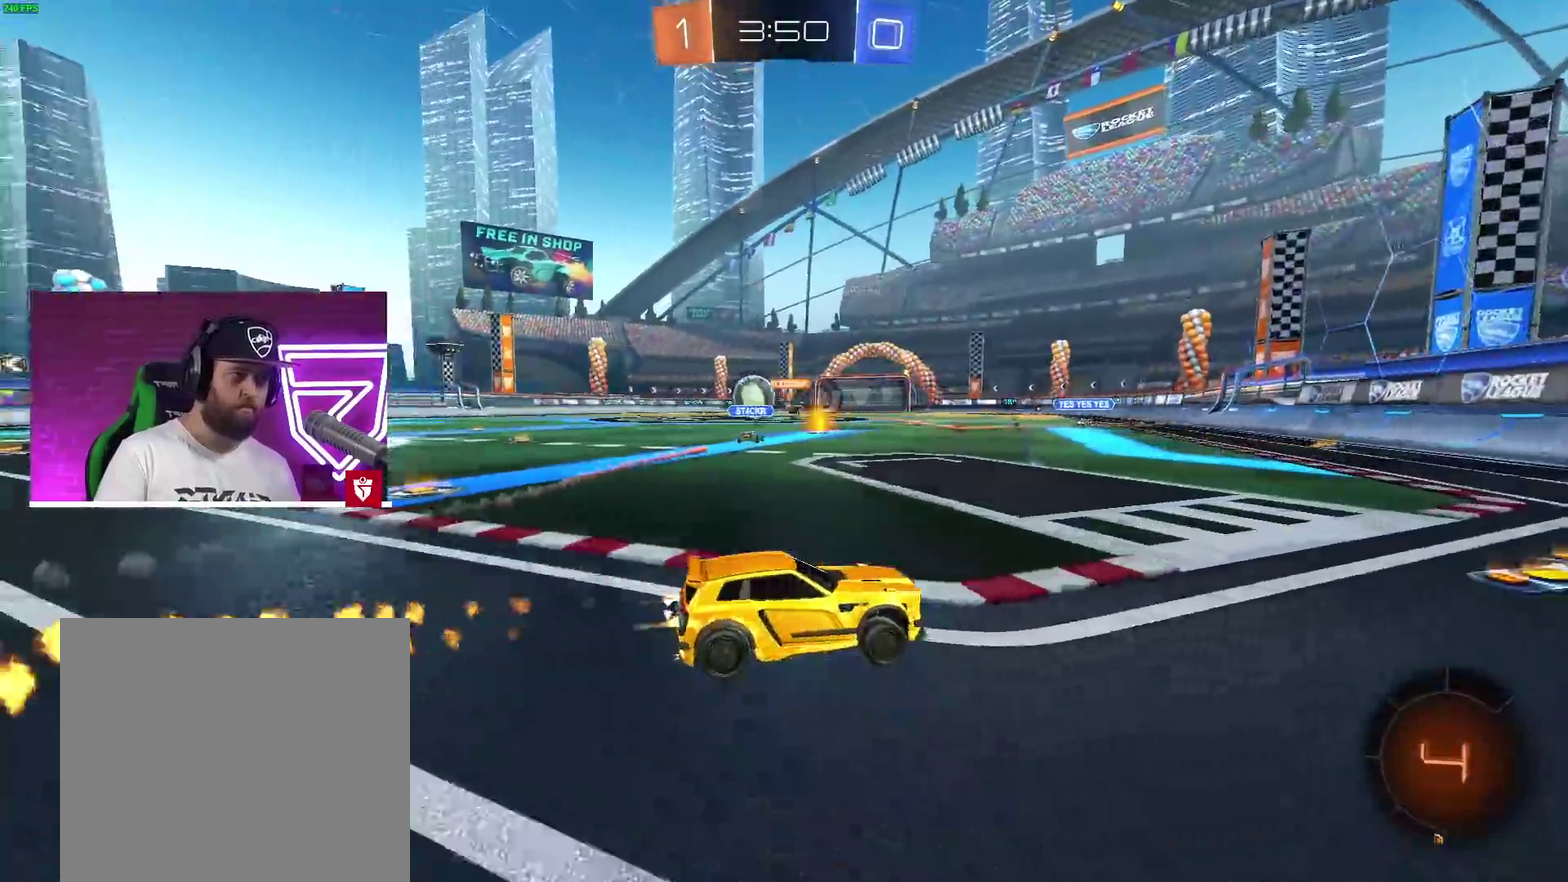
{"buttons": [], "left_stick": "left", "right_stick": "center", "events": [[133, "left_stick", "left"], [183, "L1", "down"], [300, "L1", "up"], [317, "CROSS", "up"]]}
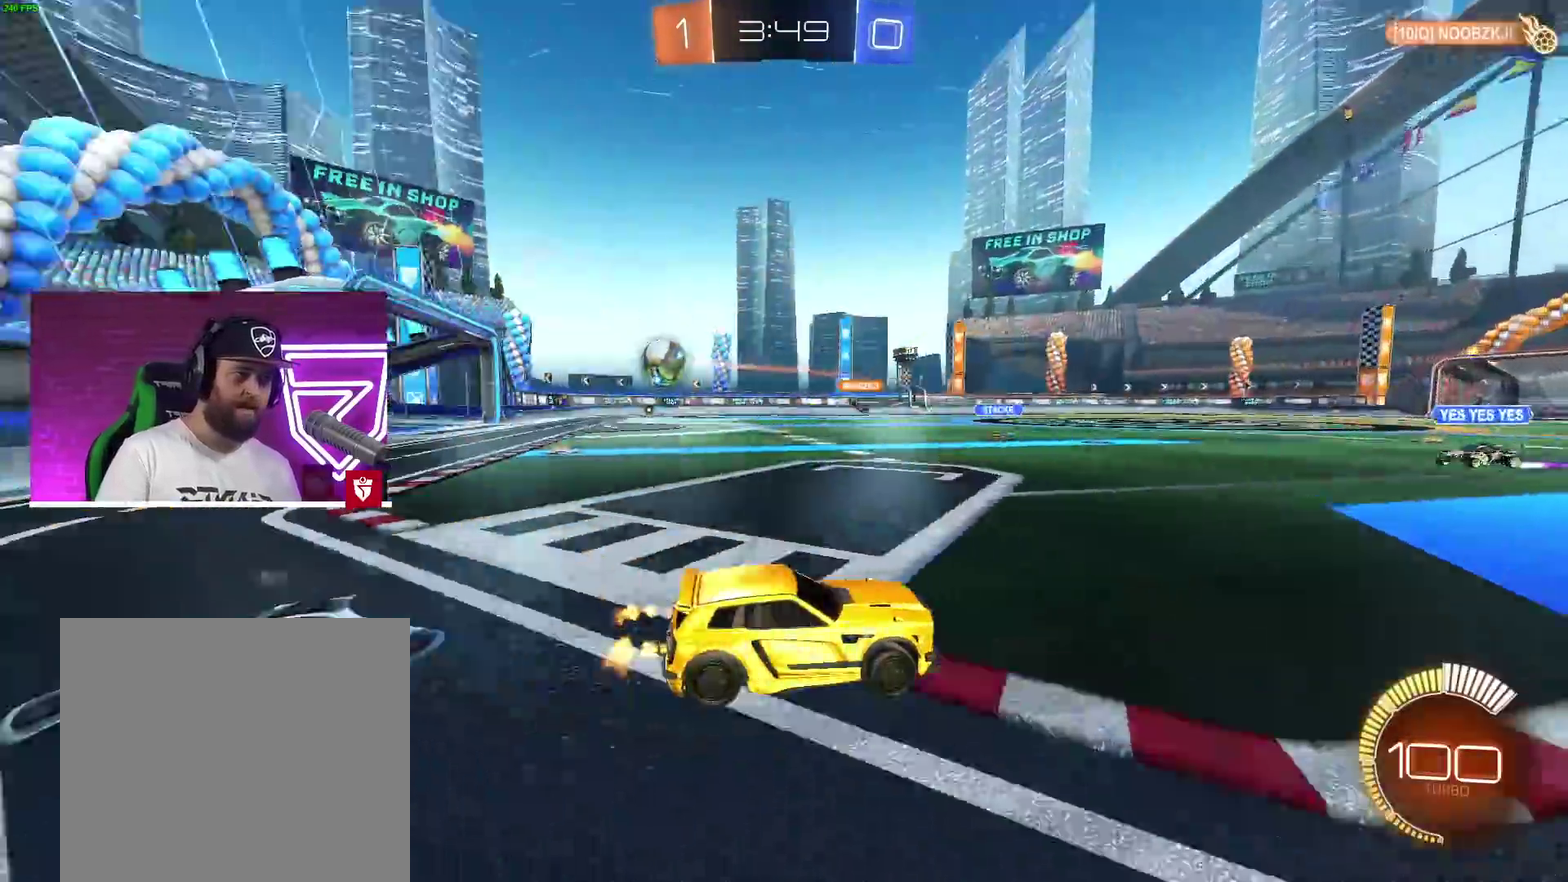
{"buttons": ["CROSS"], "left_stick": "left", "right_stick": "center", "events": [[217, "CROSS", "down"], [267, "L1", "down"], [333, "L1", "up"]]}
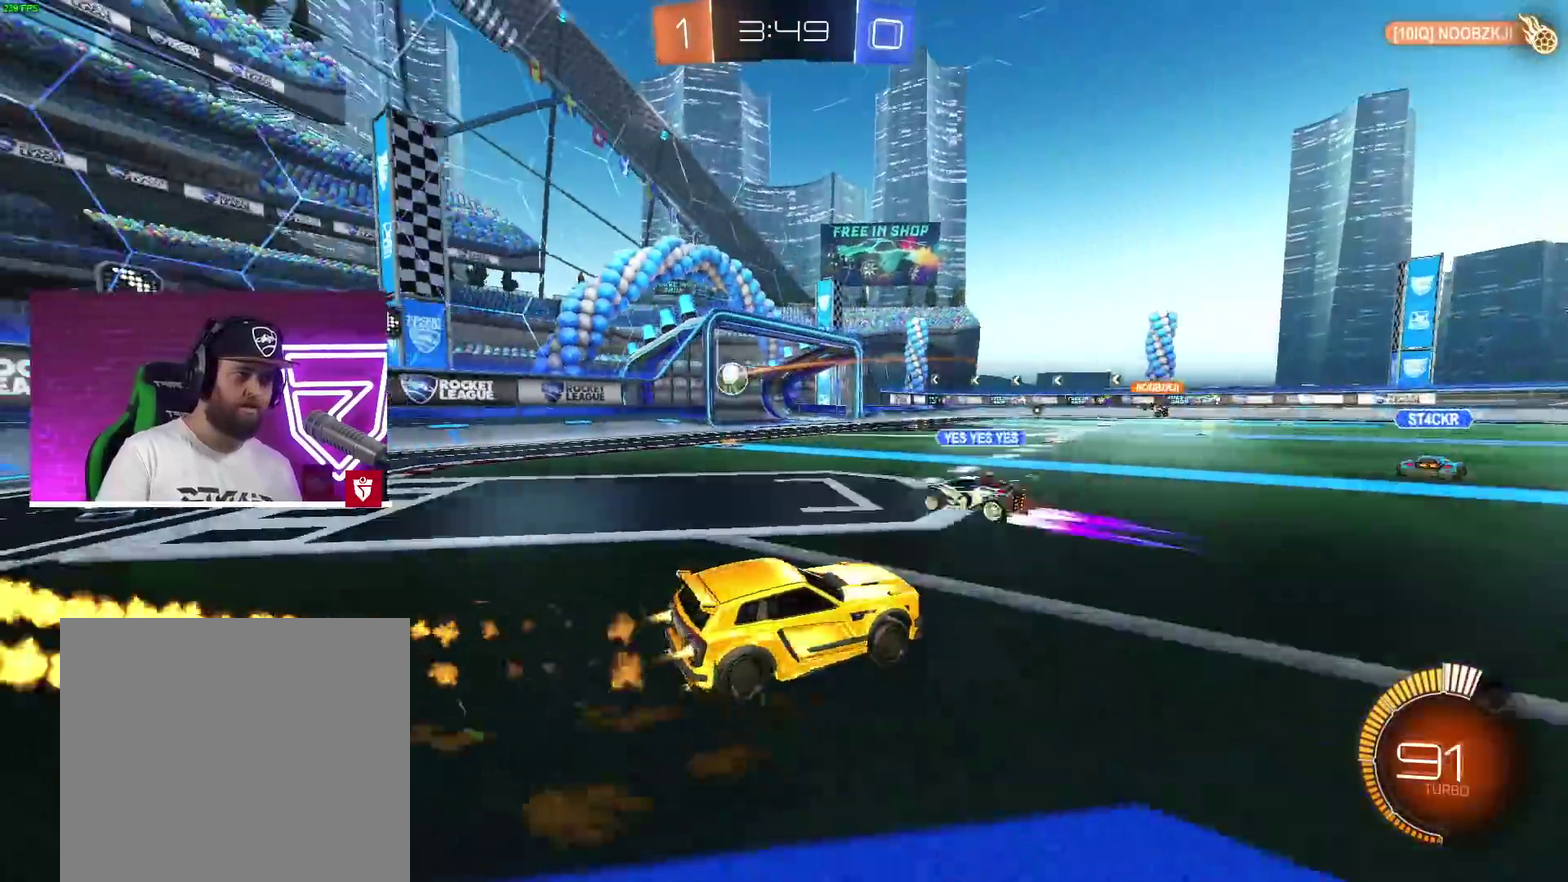
{"buttons": ["CROSS"], "left_stick": "right", "right_stick": "center", "events": [[150, "L1", "down"], [200, "L1", "up"], [233, "left_stick", "center"], [283, "left_stick", "right"]]}
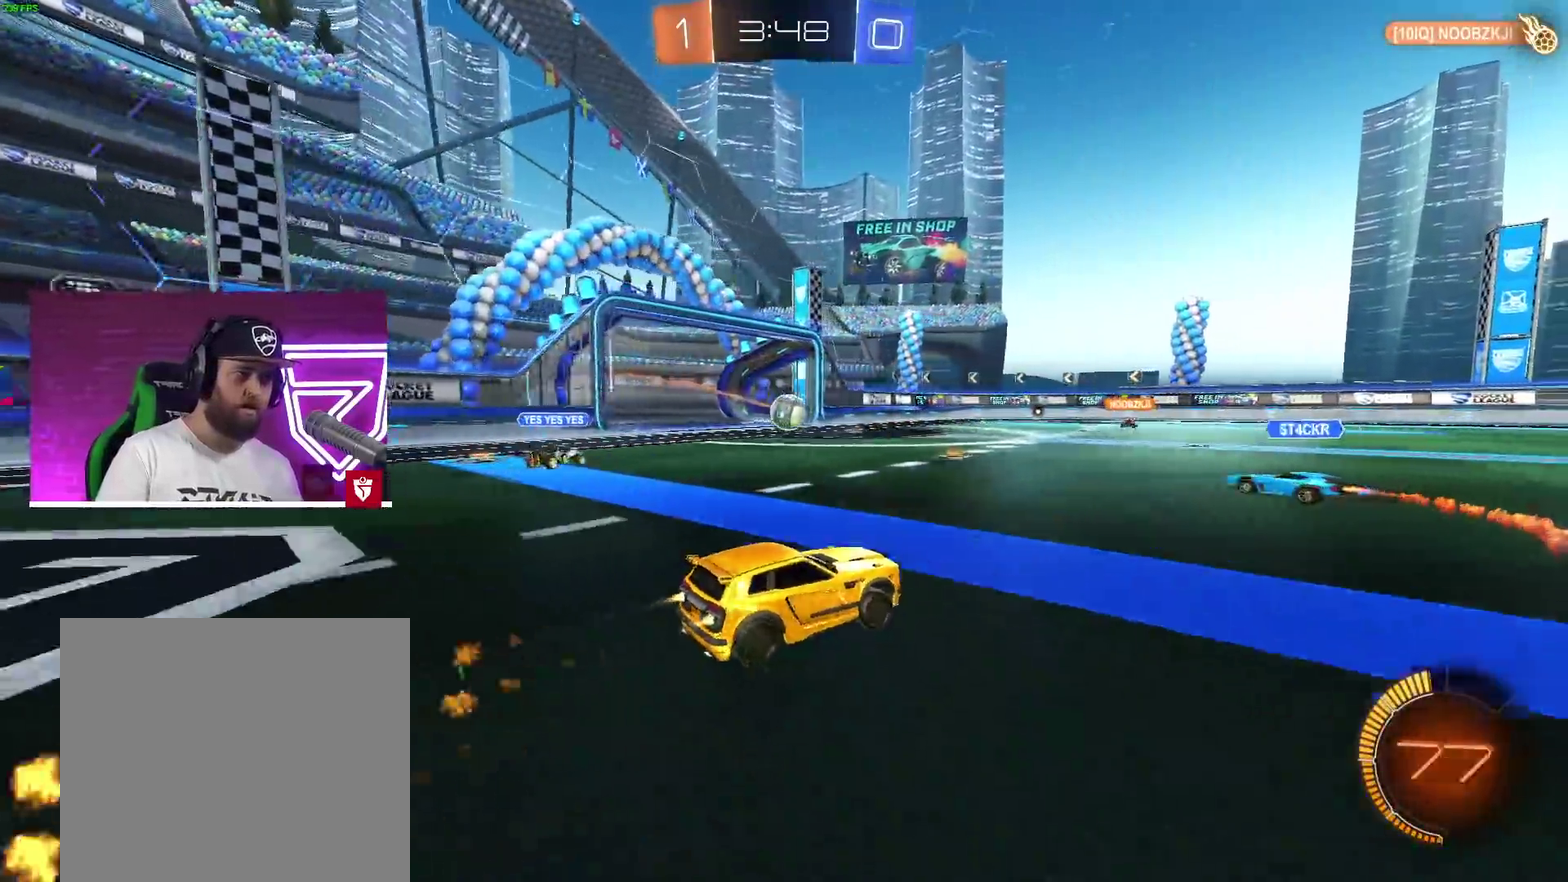
{"buttons": [], "left_stick": "center", "right_stick": "center", "events": [[117, "left_stick", "left"], [167, "left_stick", "center"], [233, "left_stick", "right"], [350, "CROSS", "up"], [350, "left_stick", "center"]]}
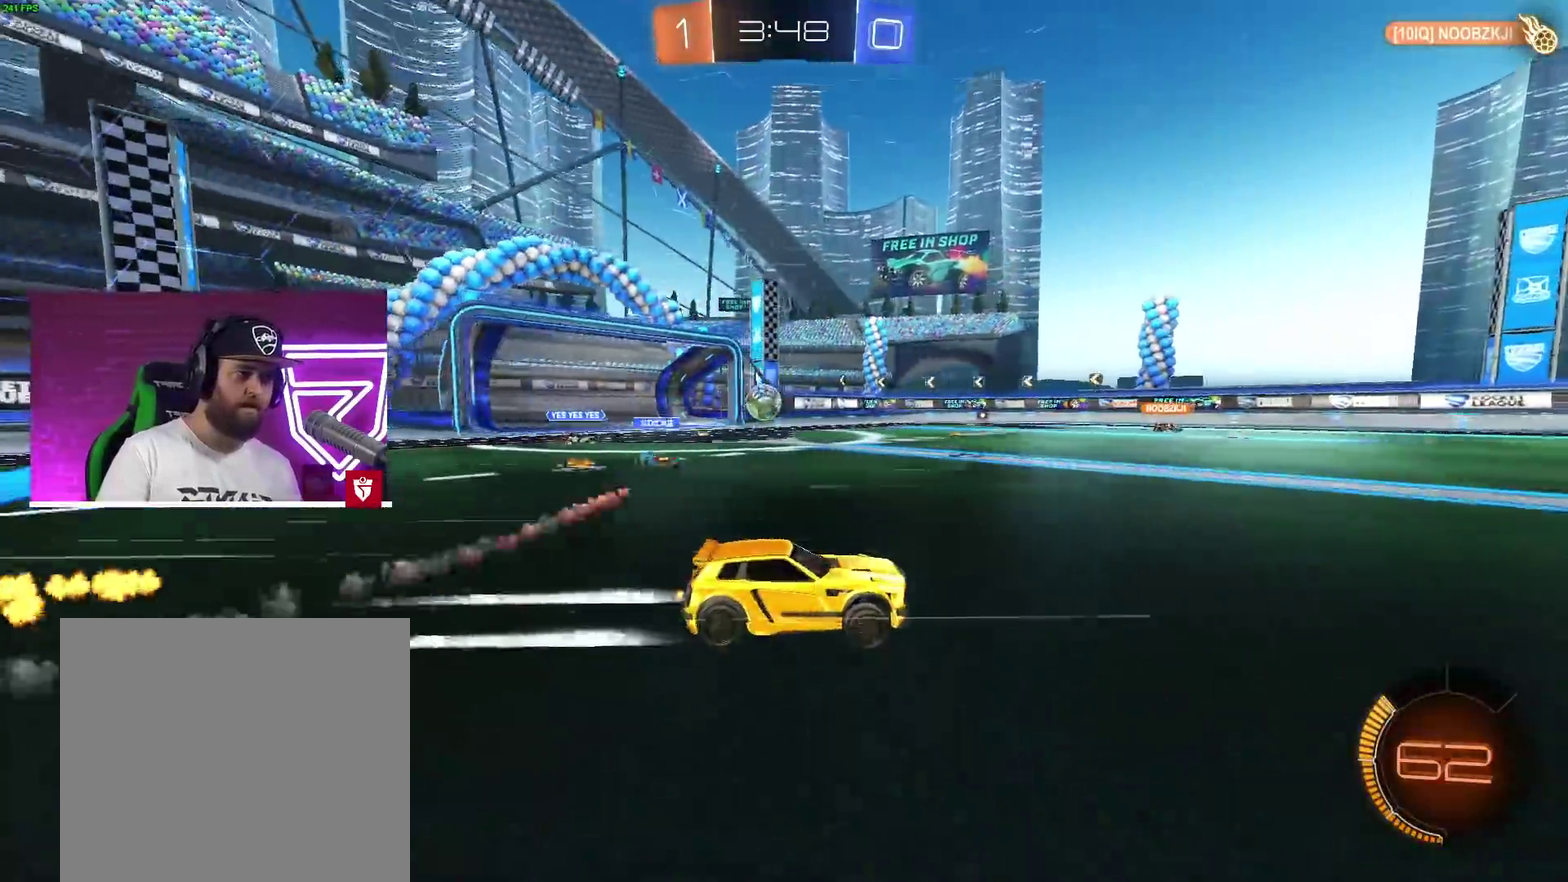
{"buttons": [], "left_stick": "right", "right_stick": "center", "events": [[50, "left_stick", "left"], [183, "left_stick", "center"], [283, "left_stick", "left"], [467, "left_stick", "right"]]}
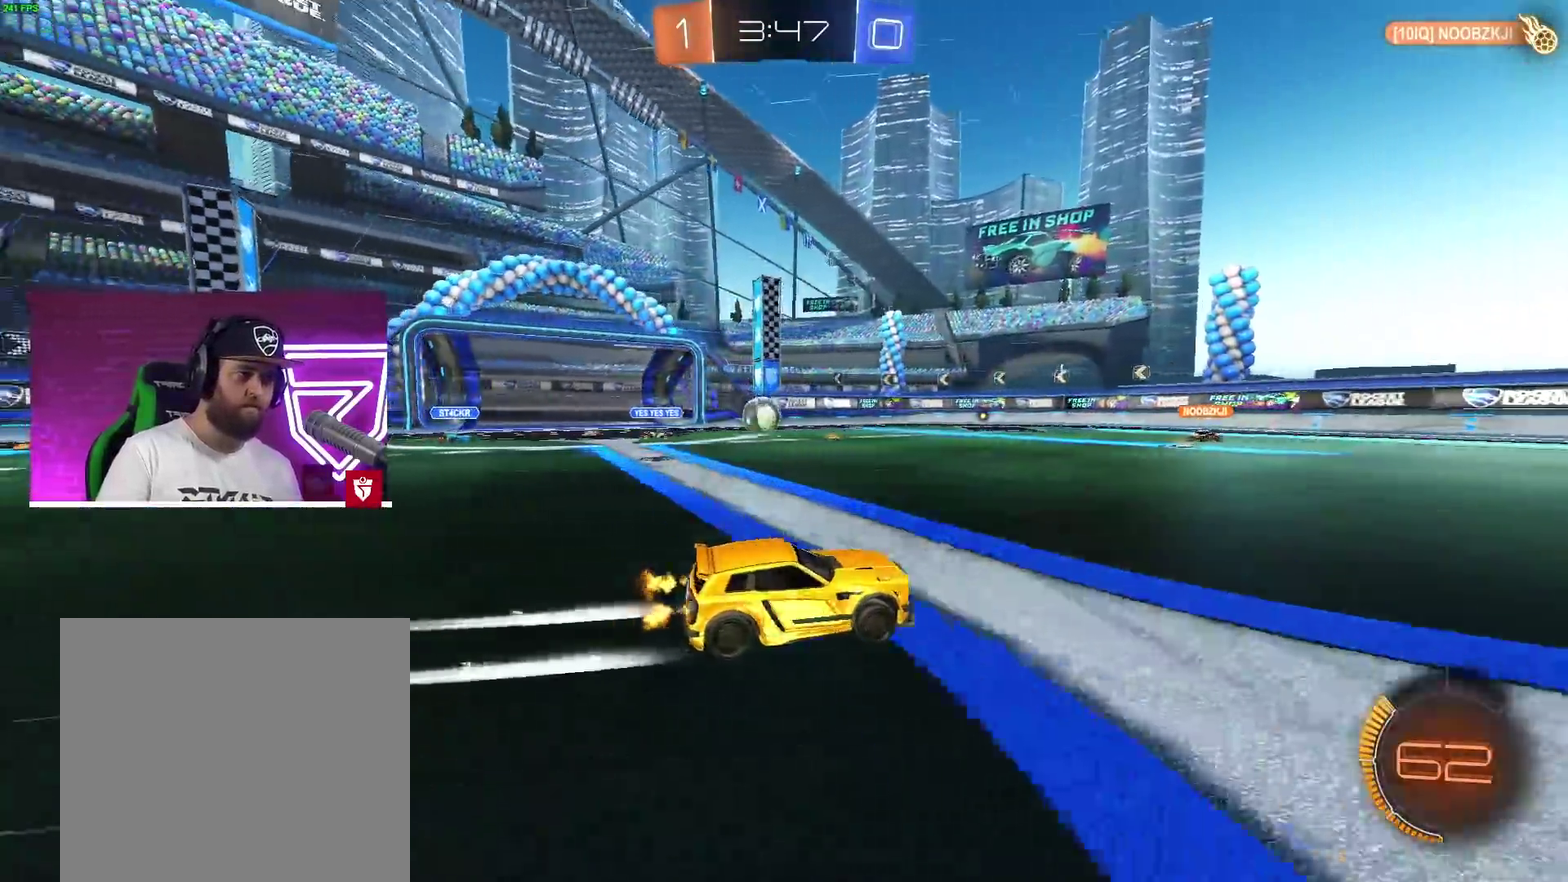
{"buttons": [], "left_stick": "center", "right_stick": "center", "events": [[333, "left_stick", "up"], [400, "left_stick", "center"]]}
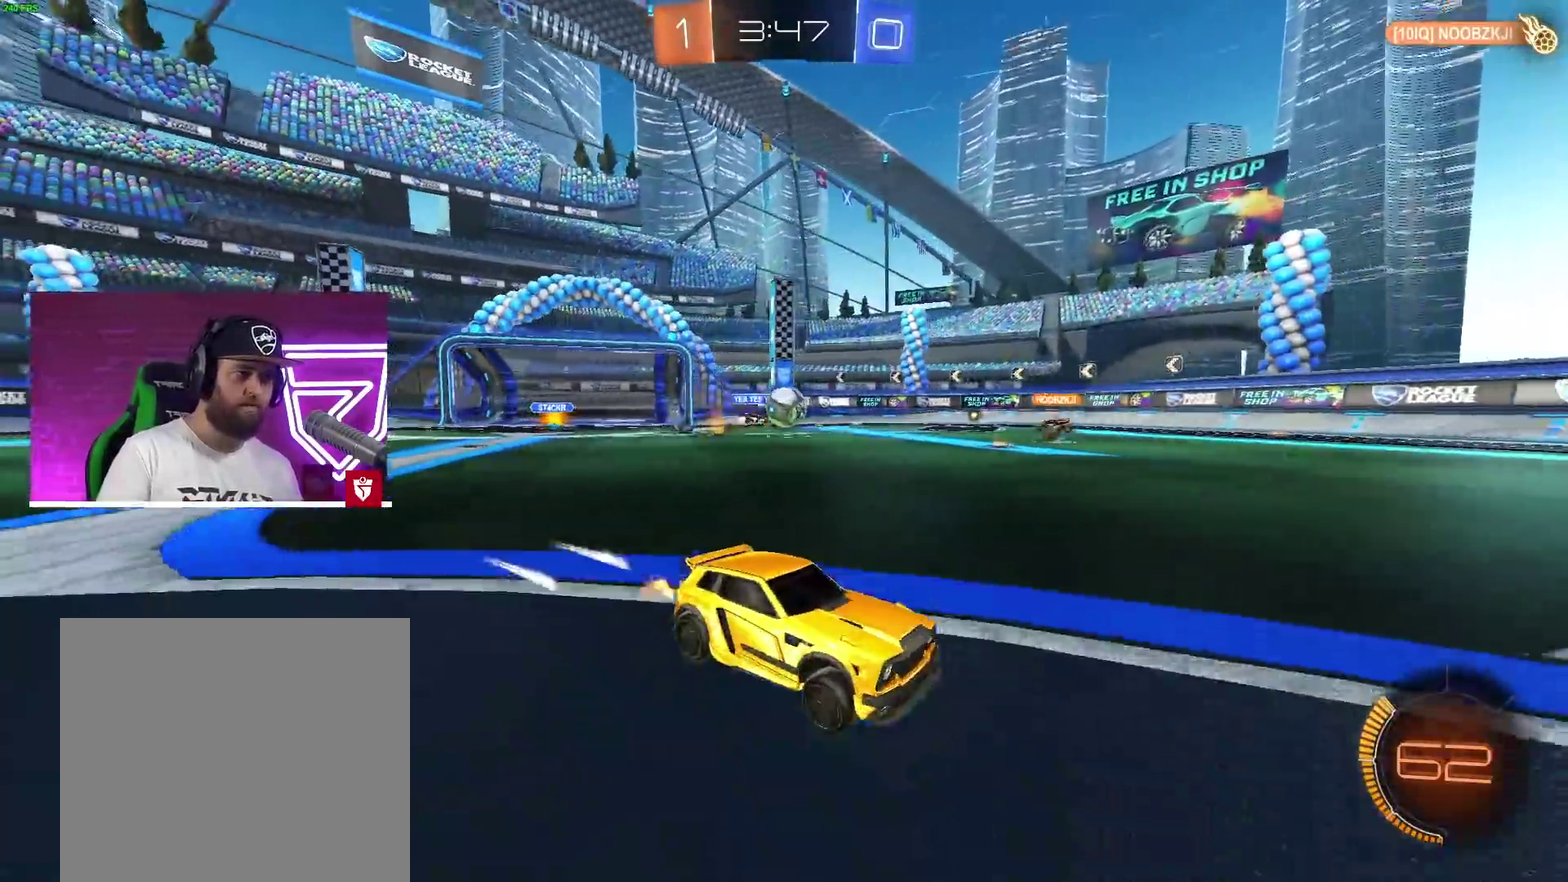
{"buttons": [], "left_stick": "right", "right_stick": "center", "events": [[167, "left_stick", "left"], [317, "left_stick", "center"], [433, "left_stick", "right"]]}
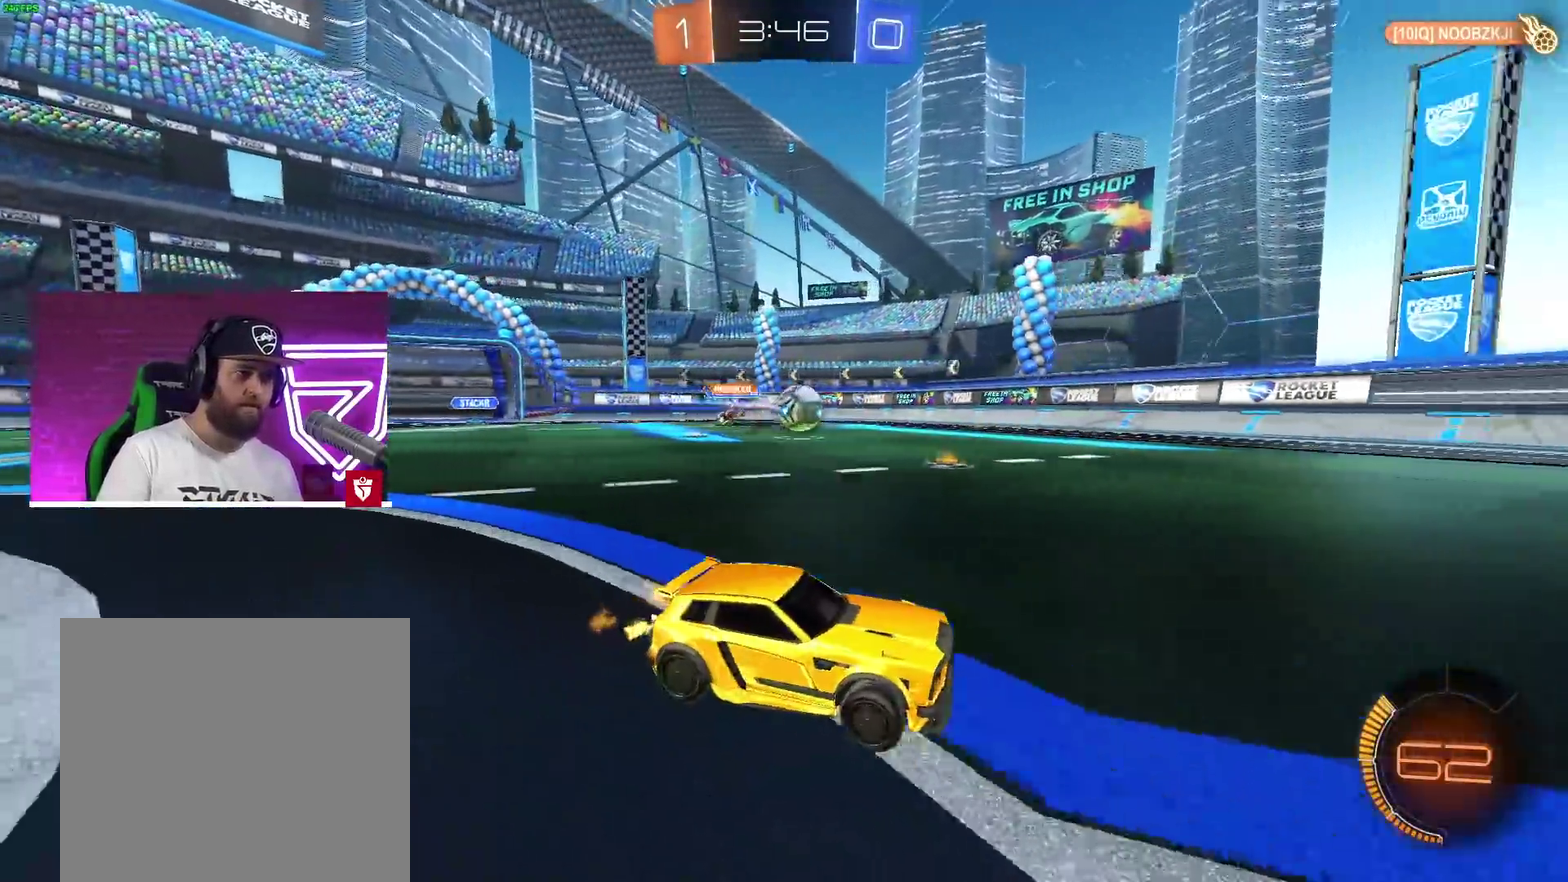
{"buttons": ["CROSS"], "left_stick": "left", "right_stick": "center", "events": [[33, "left_stick", "up"], [100, "left_stick", "center"], [150, "left_stick", "up-left"], [200, "CROSS", "down"], [233, "left_stick", "left"]]}
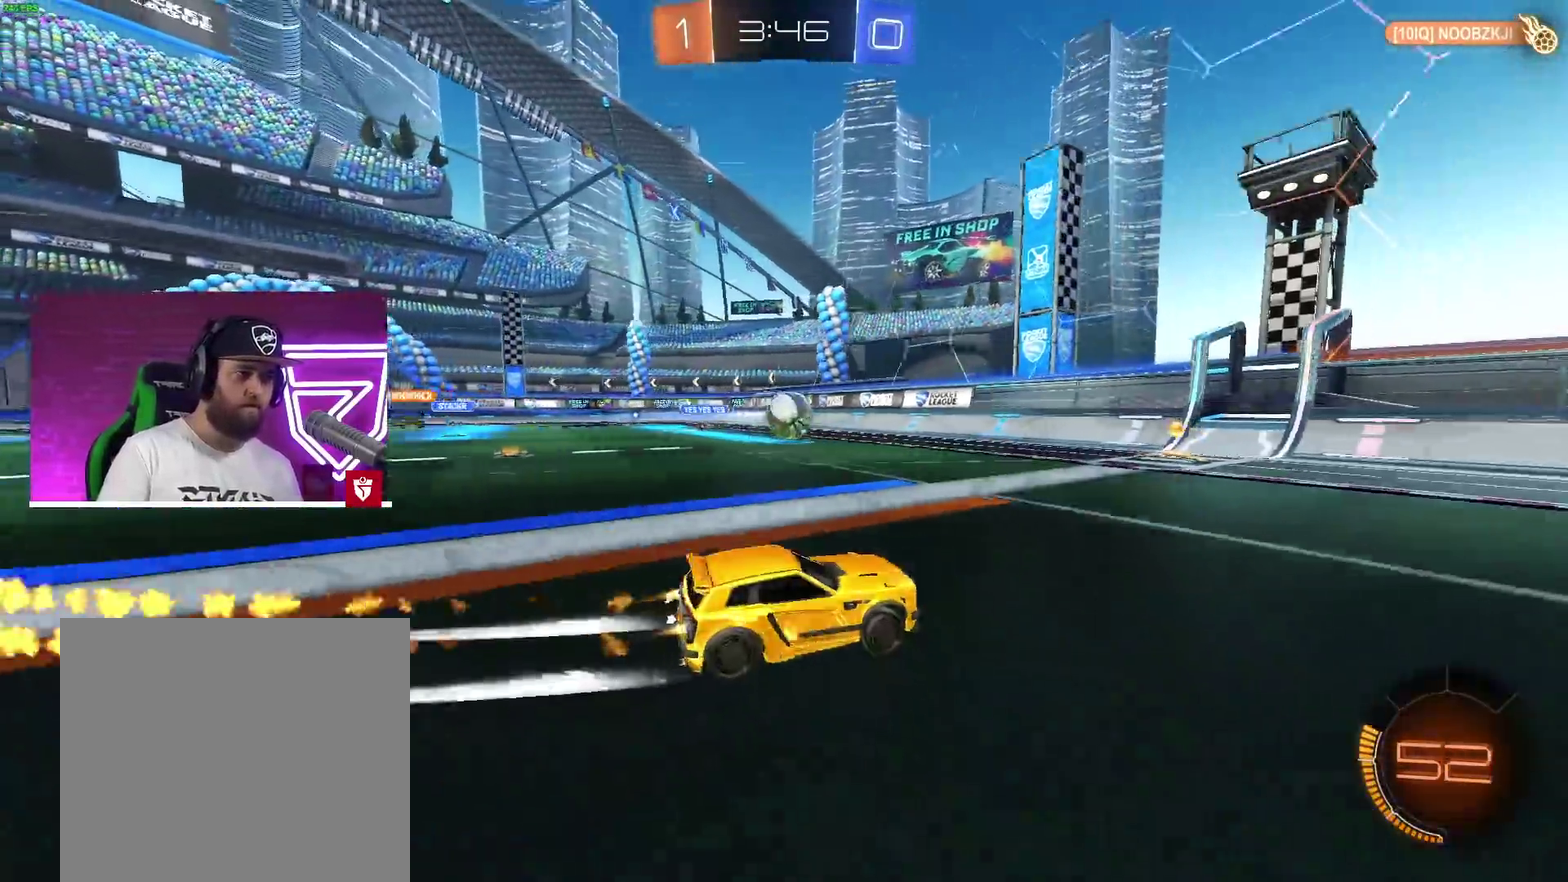
{"buttons": ["CROSS"], "left_stick": "down-right", "right_stick": "center"}